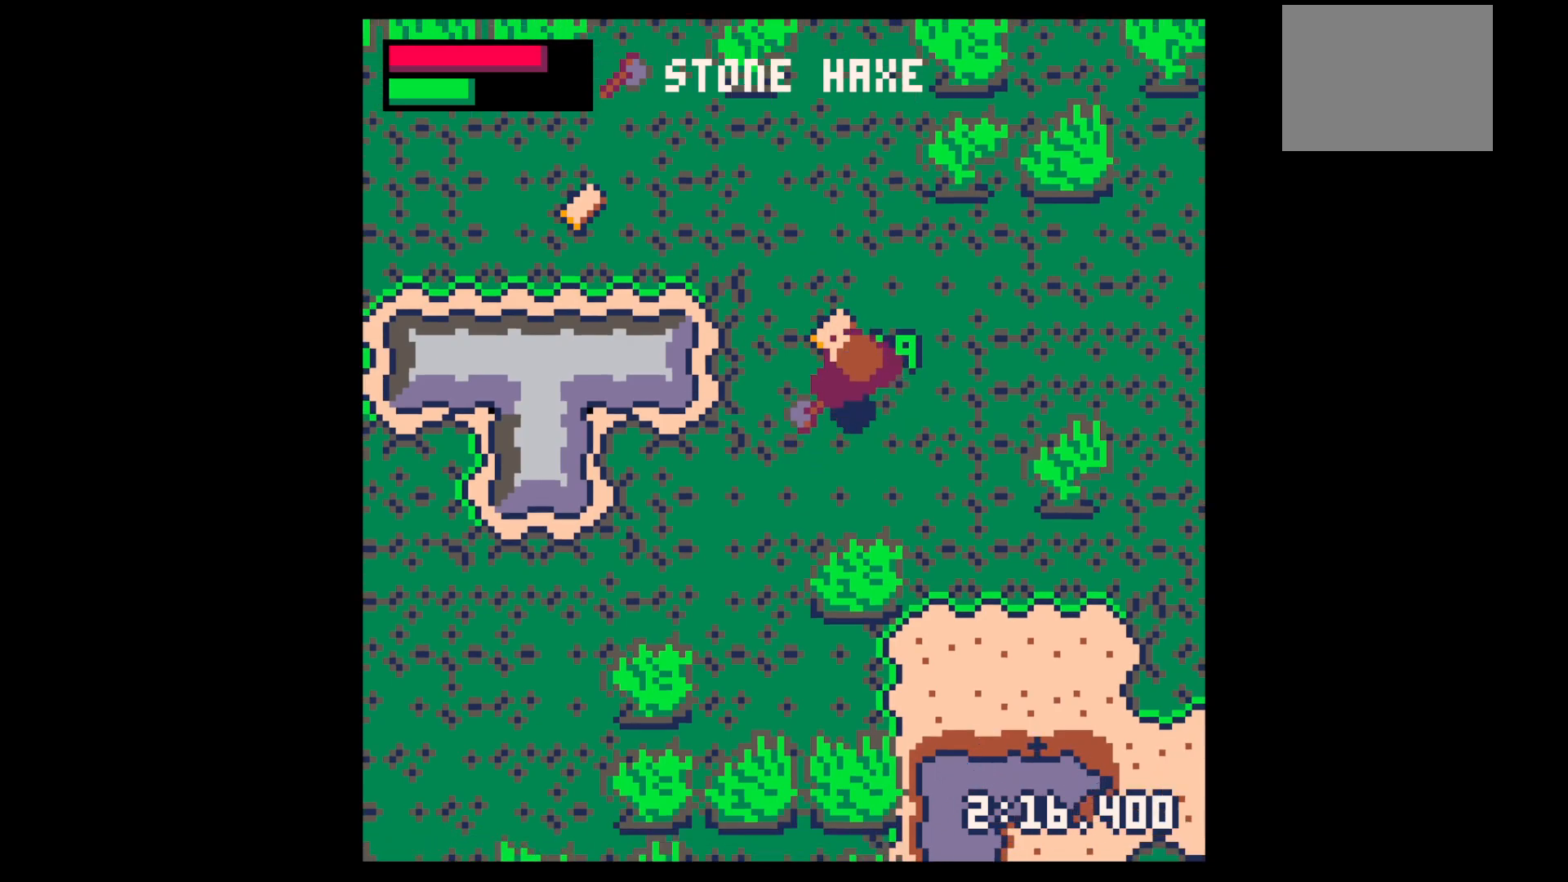
Gameplay with keyboard; each line is a JSON object with the keys held at the frame after it. "events" lists presses ("down") and releases ("up") of "down", "left", "right", "up", "x" and "z" between this image and that frame as [ms after this image, input, new state], when the widget could be followed in between. No other keys are recorded. Mouse input is not recorded.
{"keys": ["down", "right"], "events": [[67, "left", "down"], [167, "up", "up"], [217, "left", "up"], [217, "right", "down"], [300, "down", "down"]]}
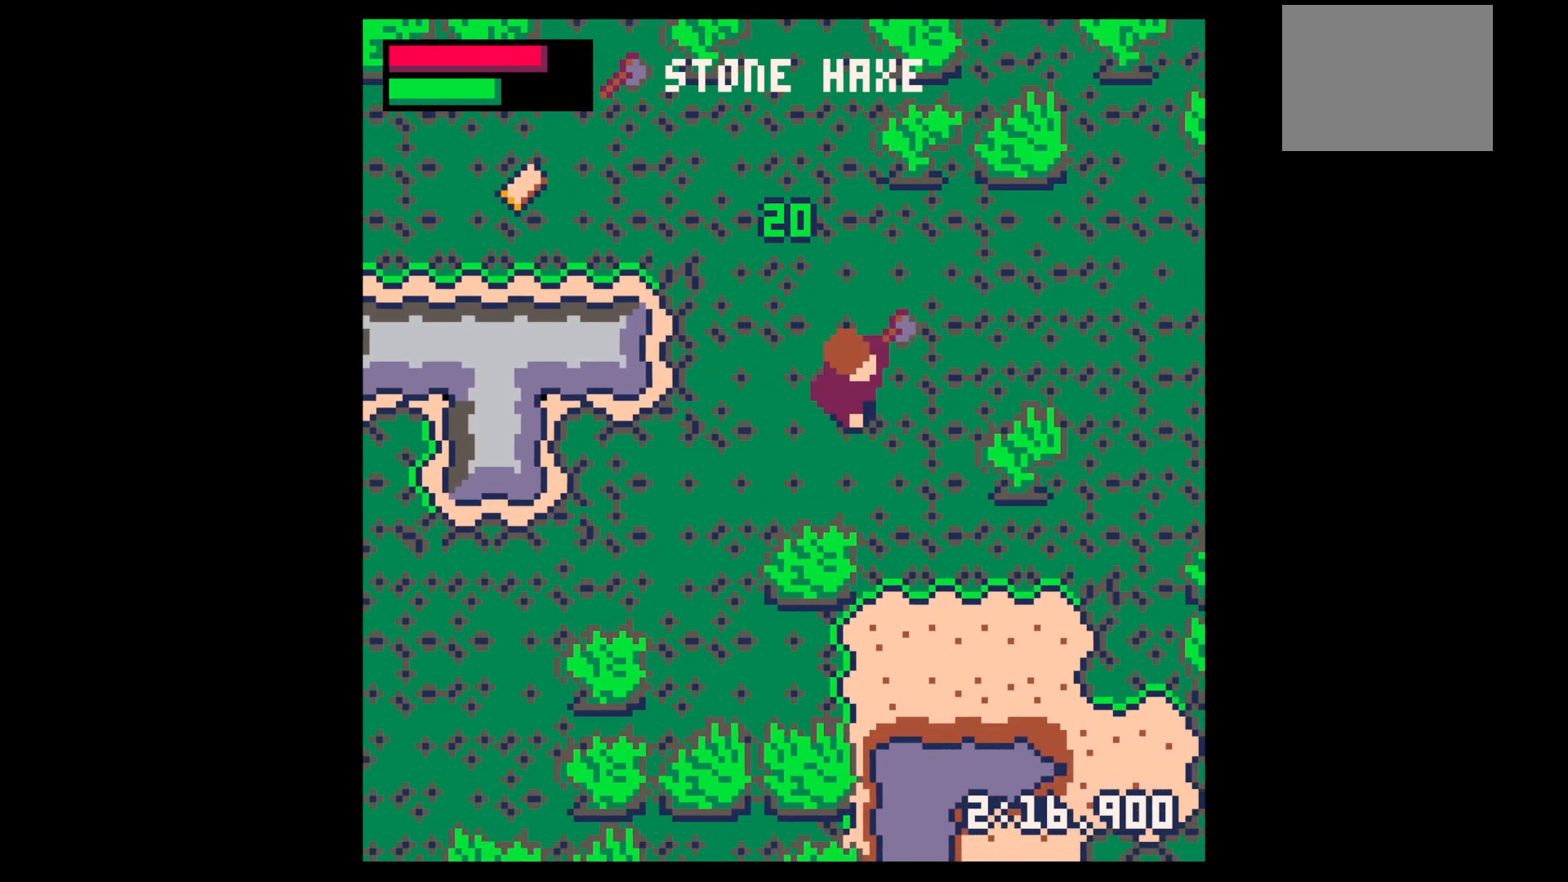
{"keys": ["right", "x"], "events": [[83, "down", "up"], [183, "down", "down"], [217, "down", "up"], [317, "x", "down"]]}
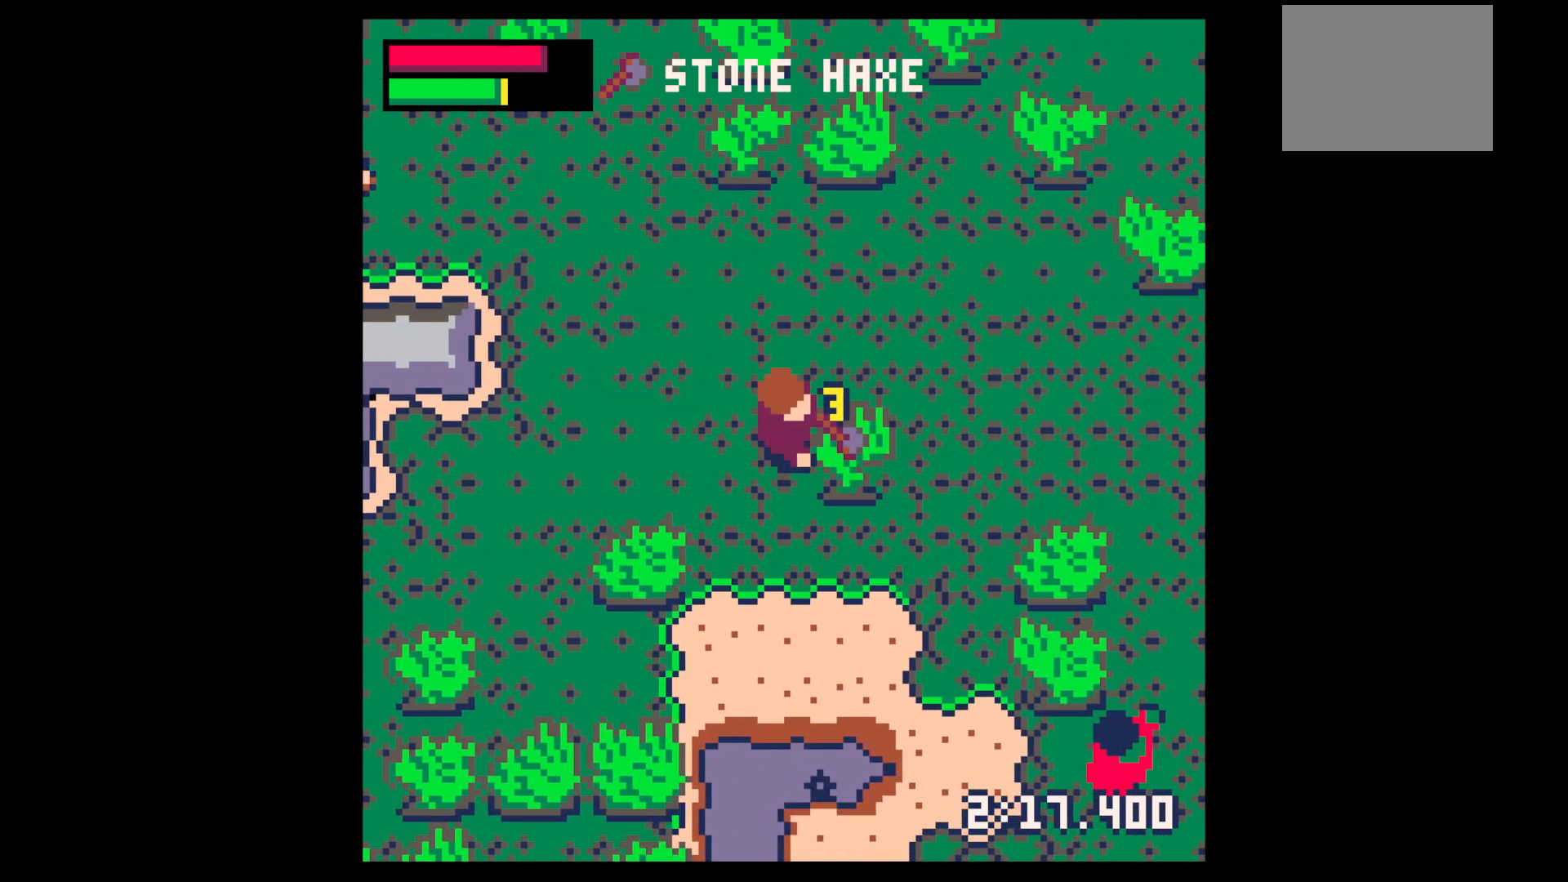
{"keys": ["left"], "events": [[333, "x", "up"], [367, "down", "down"], [367, "left", "down"], [367, "right", "up"], [467, "down", "up"]]}
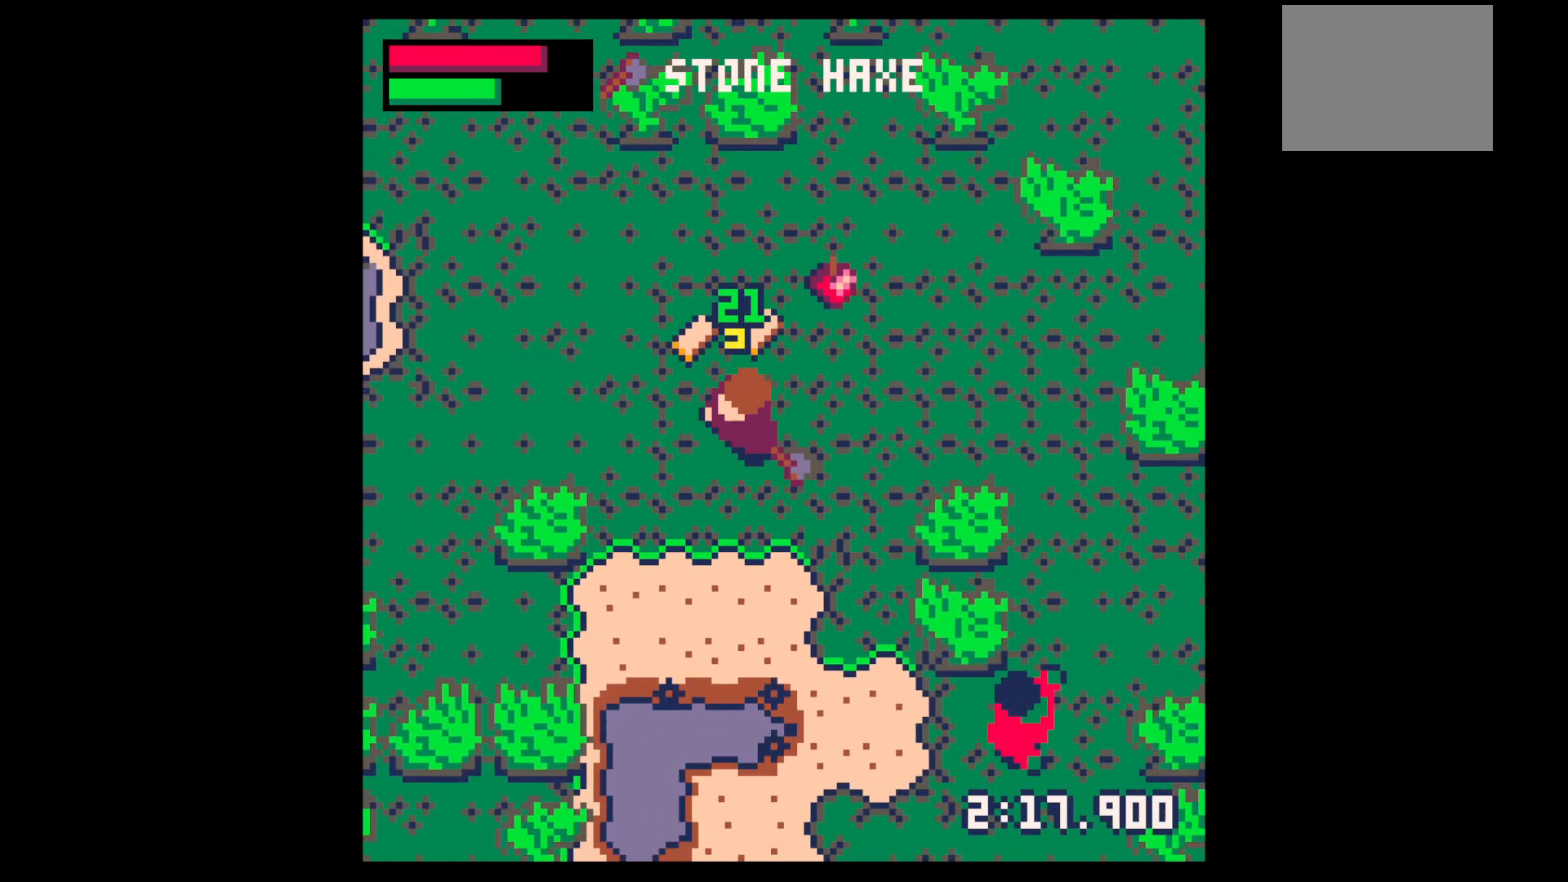
{"keys": ["right", "up"], "events": [[67, "up", "down"], [117, "left", "up"], [167, "left", "down"], [267, "left", "up"], [400, "left", "down"], [483, "left", "up"], [483, "right", "down"]]}
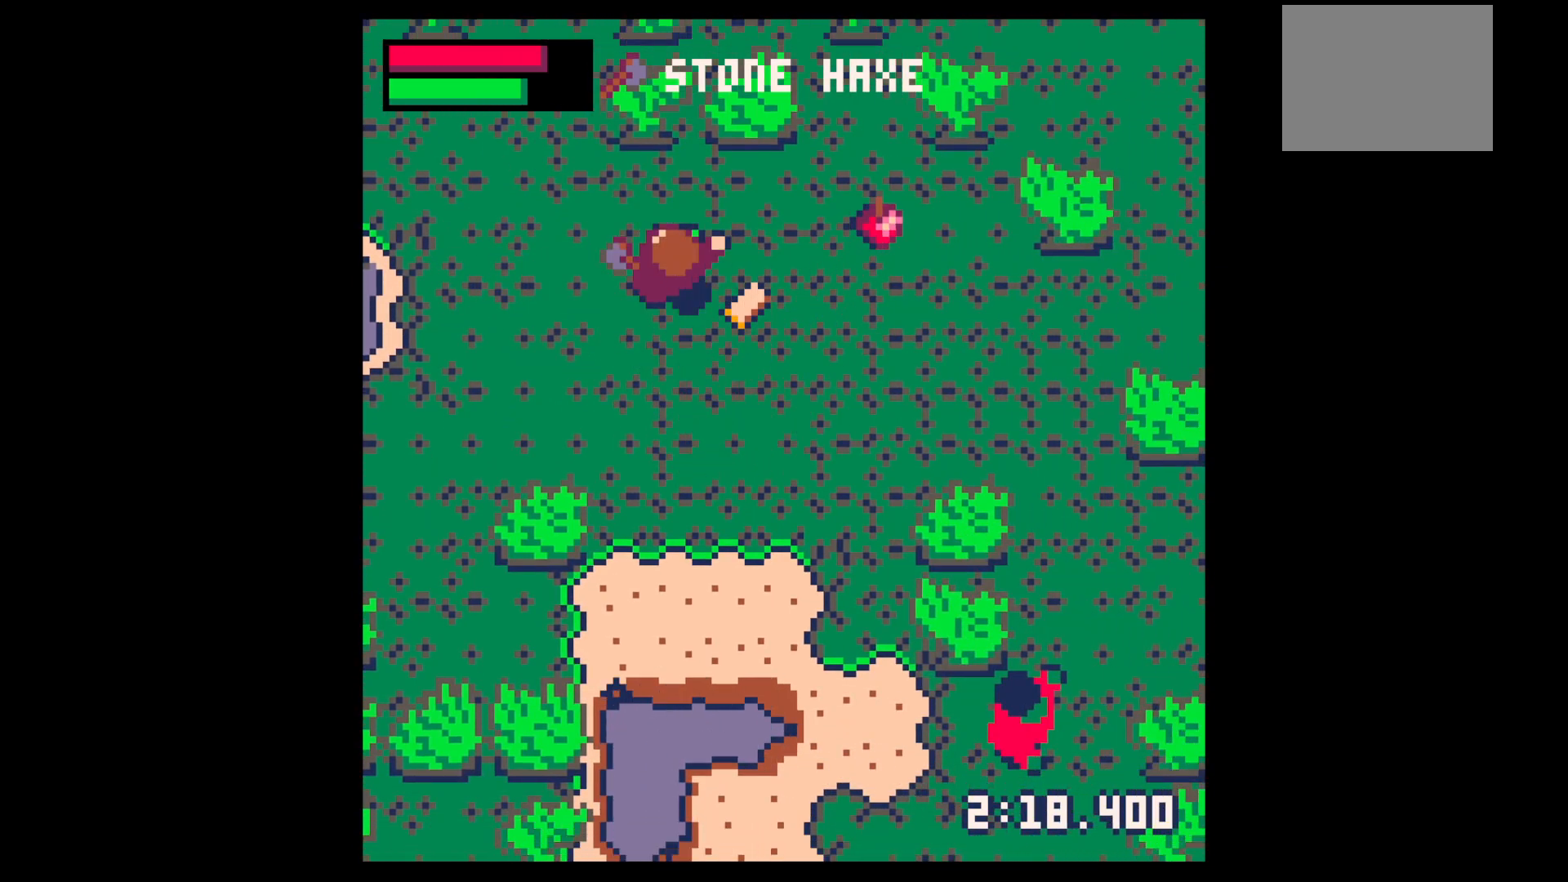
{"keys": ["down", "right"], "events": [[33, "up", "up"], [183, "down", "down"], [367, "down", "up"], [500, "down", "down"]]}
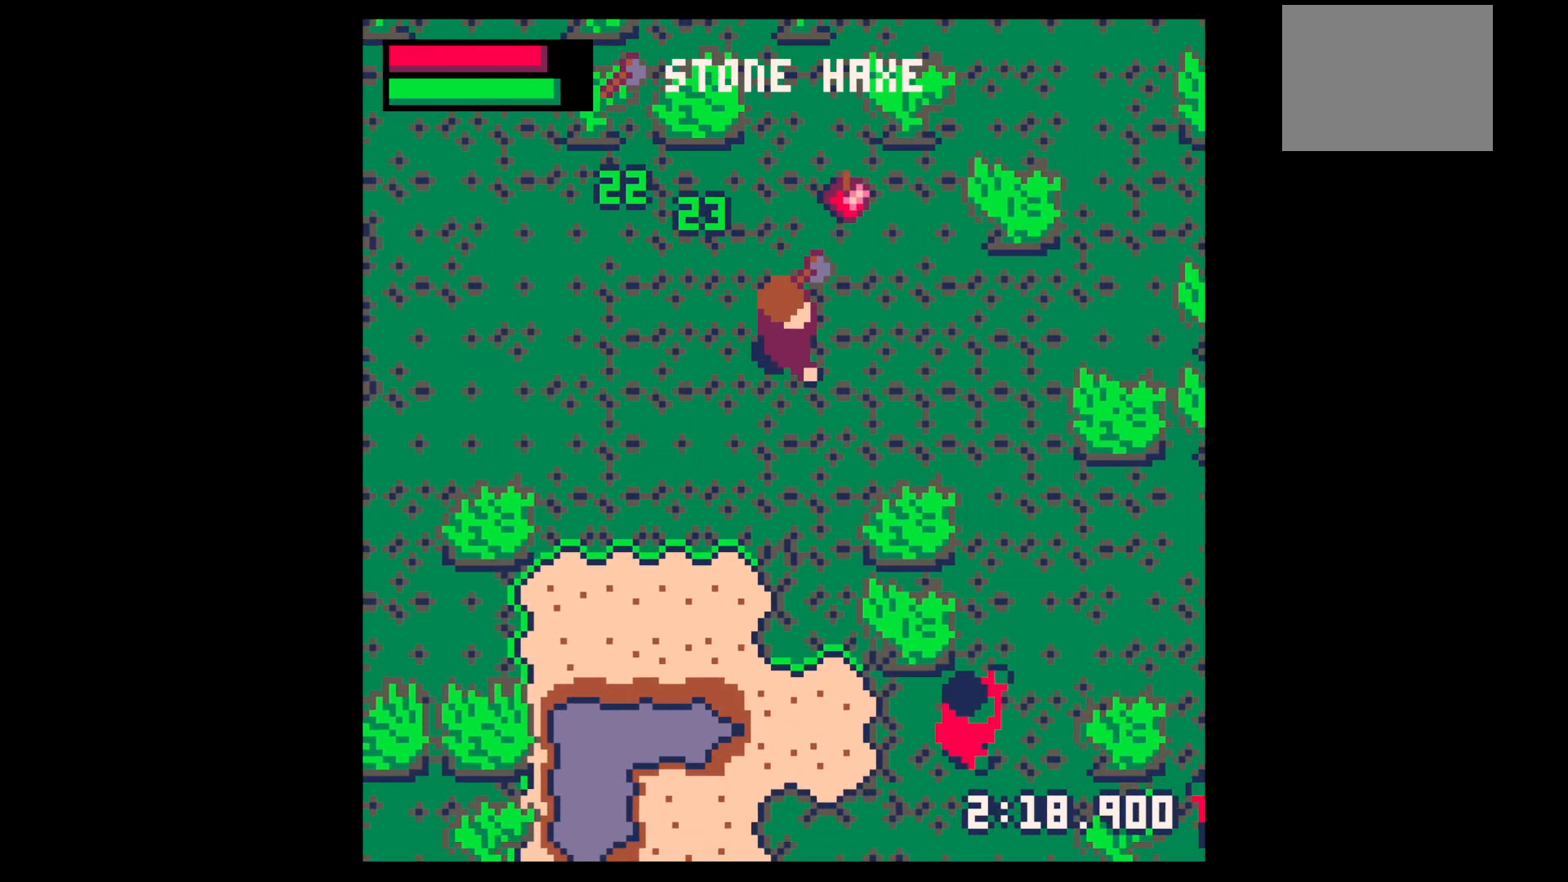
{"keys": ["down"], "events": [[50, "down", "up"], [150, "down", "down"], [383, "right", "up"]]}
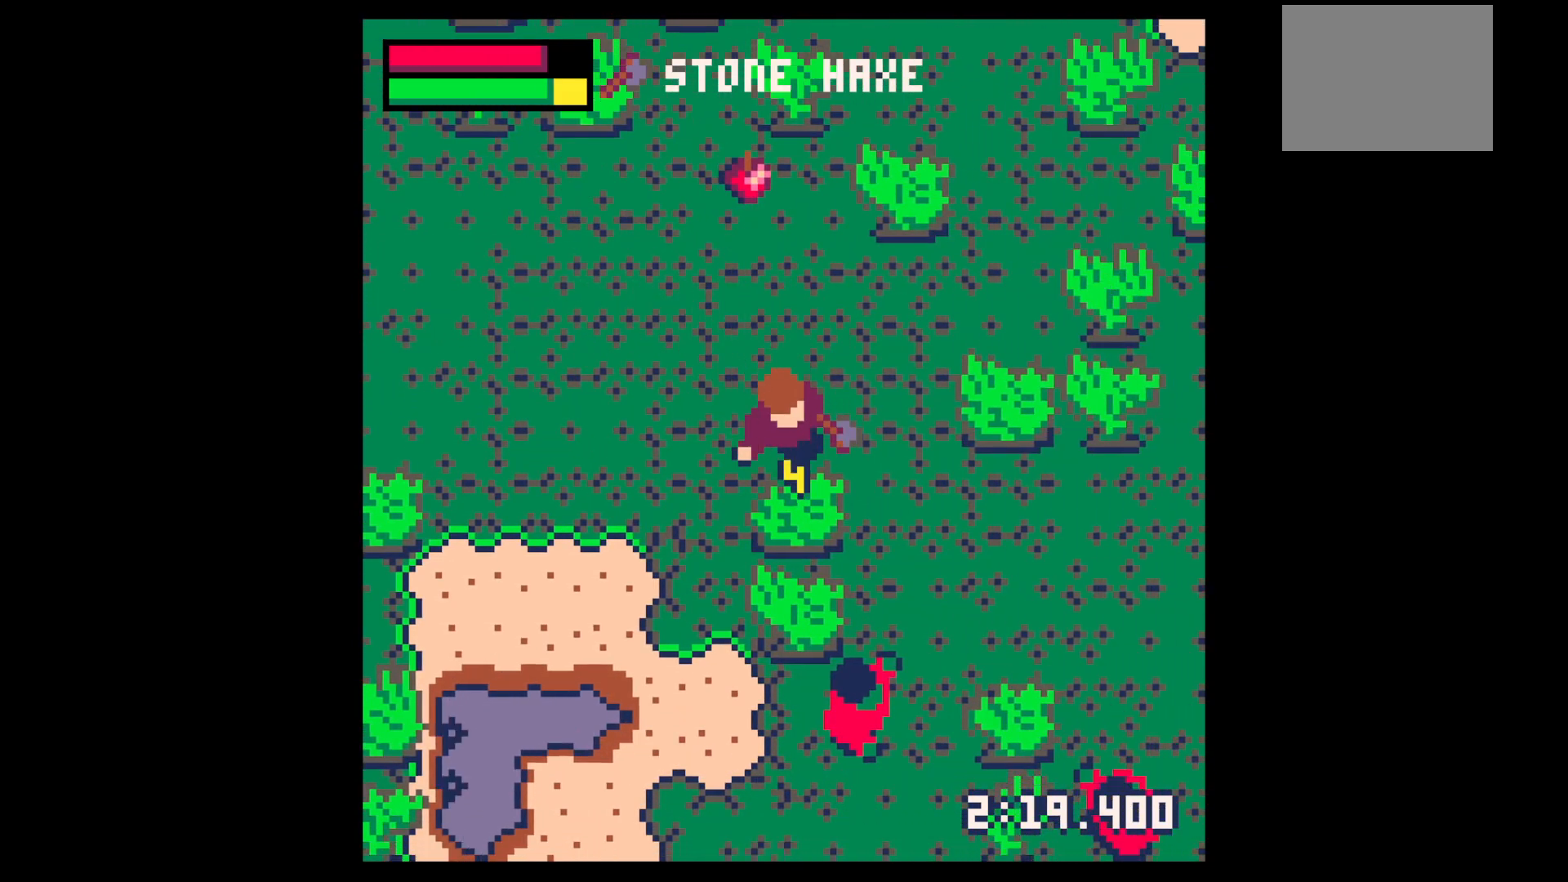
{"keys": ["x"], "events": [[17, "x", "down"], [117, "down", "up"]]}
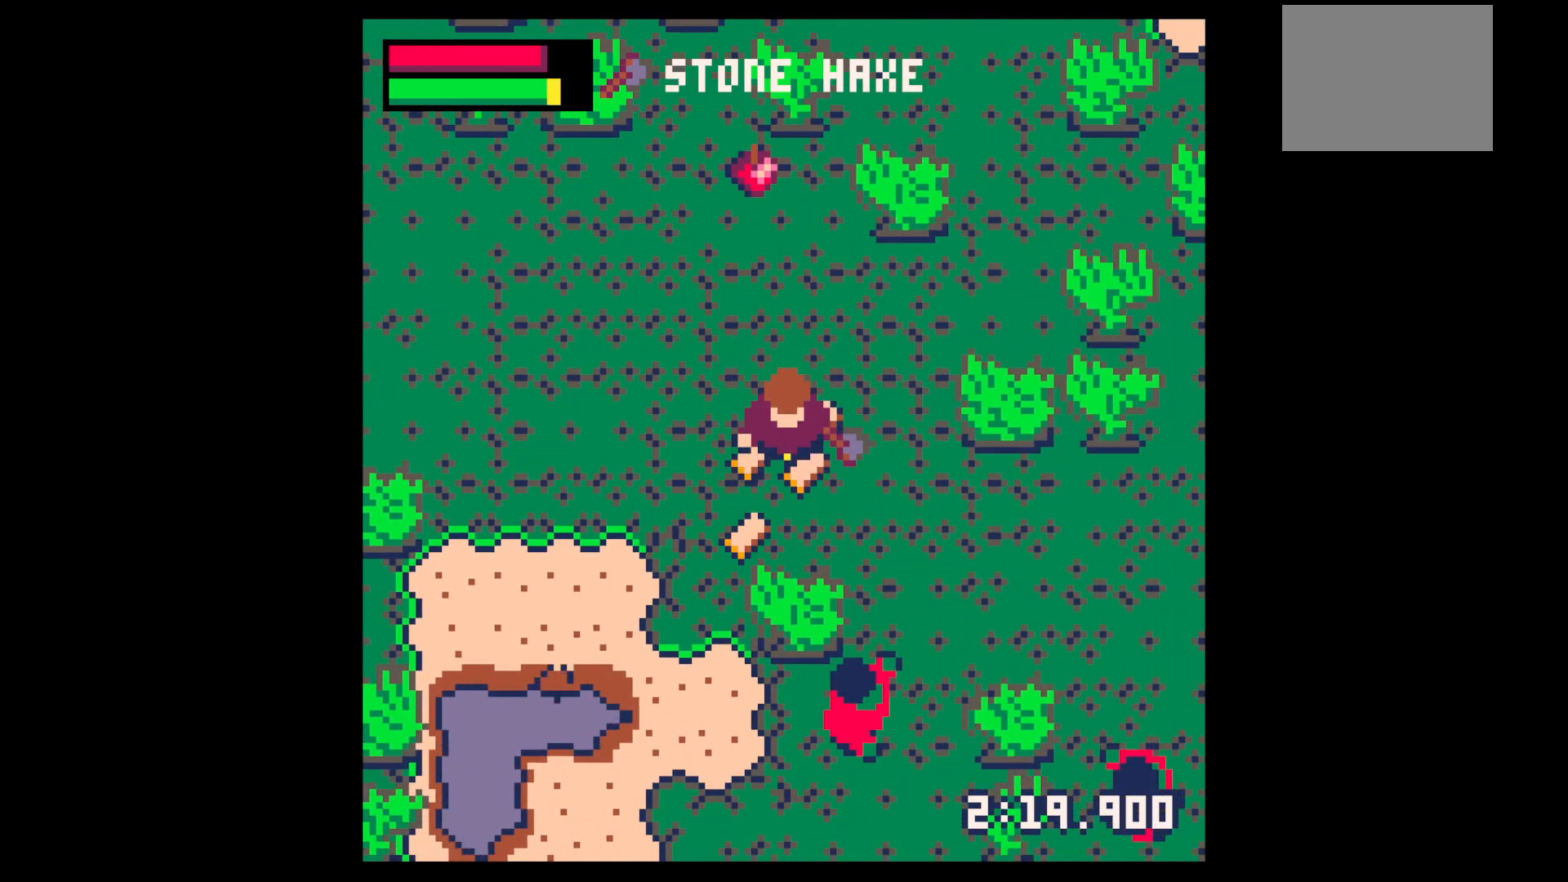
{"keys": ["down", "right"], "events": [[83, "down", "down"], [83, "left", "down"], [83, "x", "up"], [367, "left", "up"], [450, "right", "down"]]}
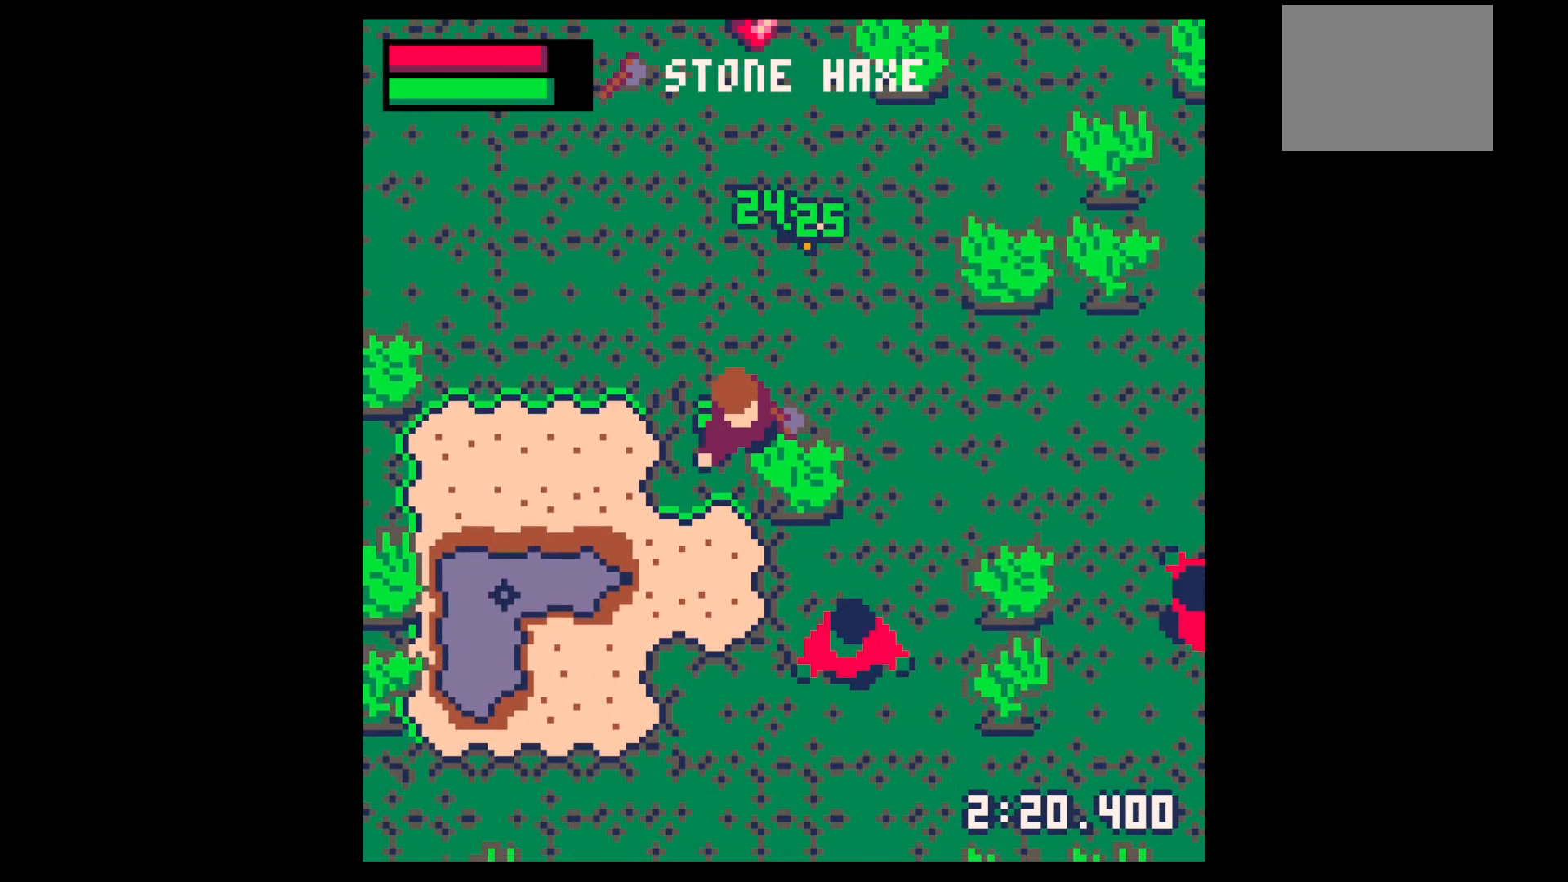
{"keys": ["down", "right"], "events": [[50, "right", "up"], [150, "down", "up"], [150, "z", "down"], [200, "down", "down"], [283, "down", "up"], [333, "down", "down"], [333, "z", "up"], [467, "right", "down"]]}
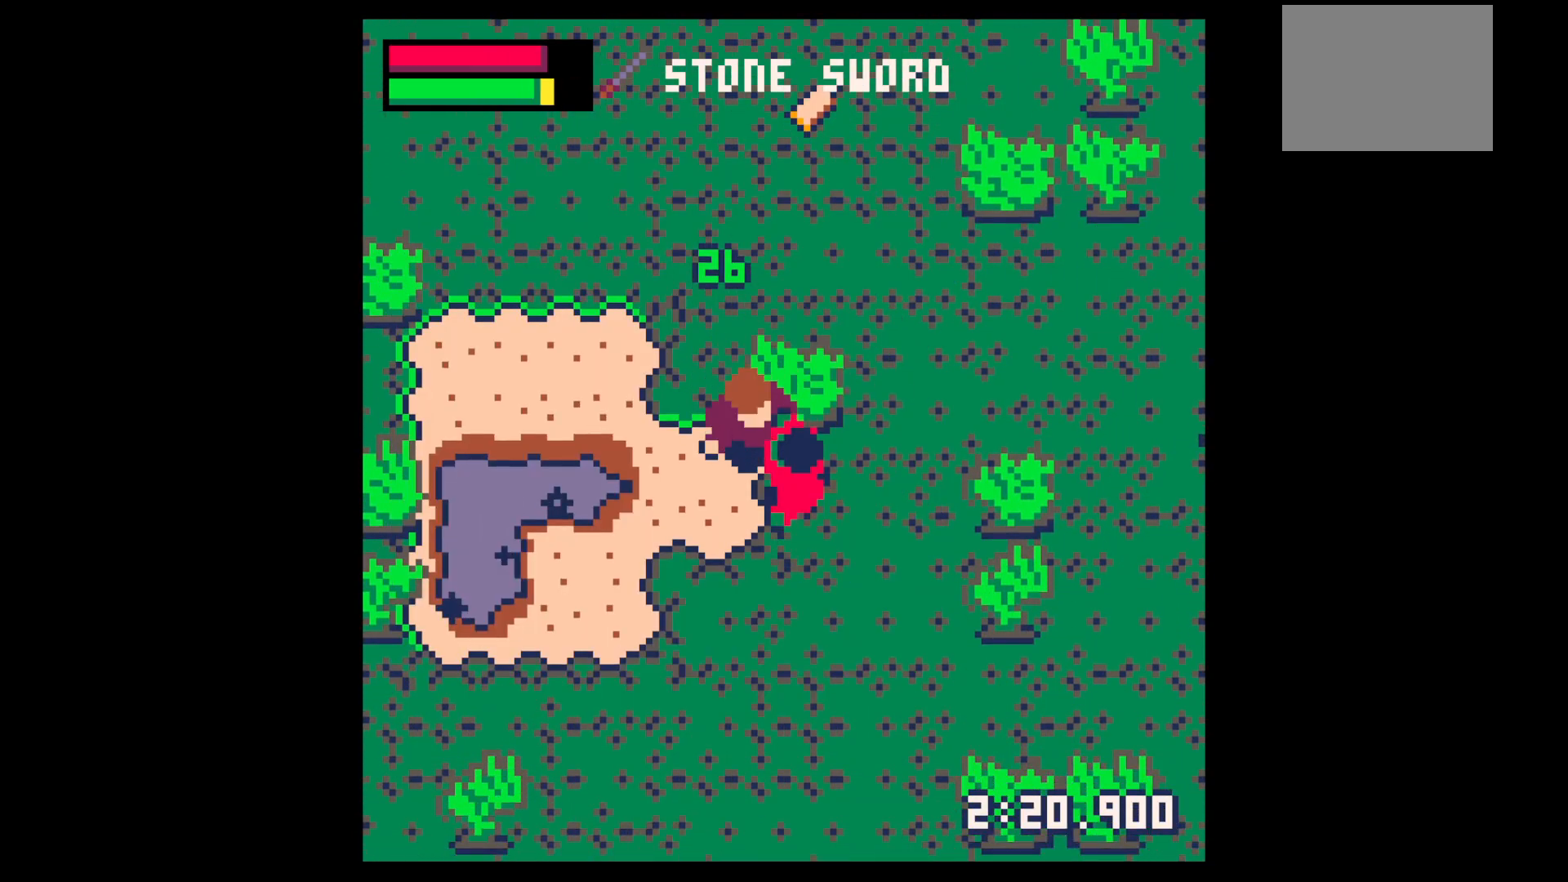
{"keys": ["down", "right", "x"], "events": [[17, "down", "up"], [17, "right", "up"], [17, "x", "down"], [117, "x", "up"], [167, "down", "down"], [167, "right", "down"], [200, "x", "down"], [250, "down", "up"], [250, "right", "up"], [350, "down", "down"], [350, "right", "down"], [400, "down", "up"], [400, "right", "up"], [400, "x", "up"], [433, "x", "down"], [483, "down", "down"], [483, "right", "down"]]}
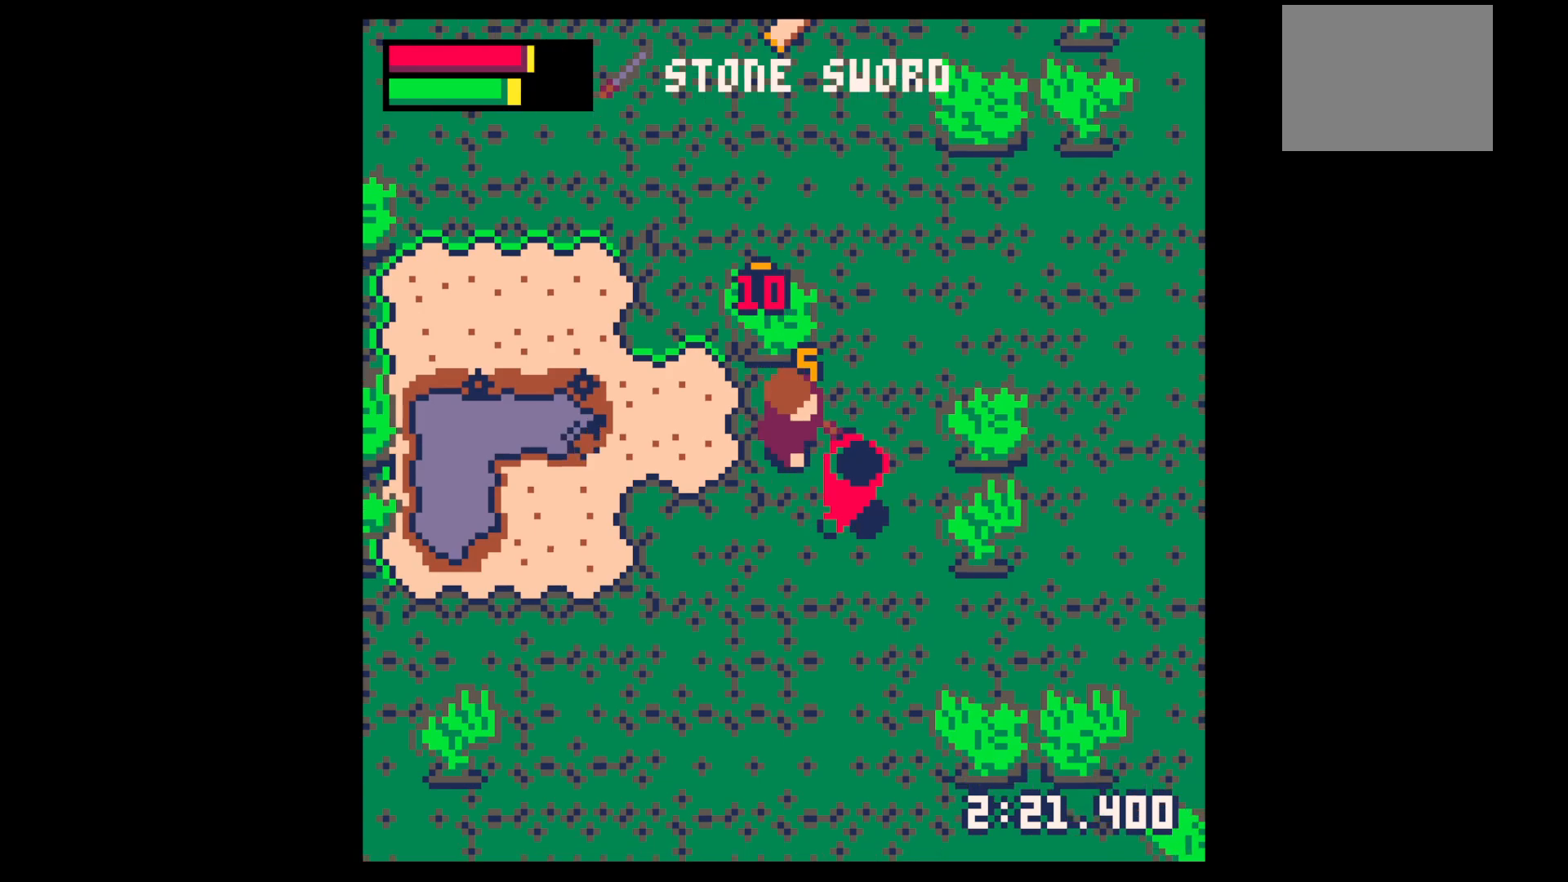
{"keys": ["down"], "events": [[83, "down", "up"], [83, "right", "up"], [117, "right", "down"], [167, "down", "down"], [167, "x", "up"], [217, "down", "up"], [217, "right", "up"], [317, "down", "down"], [317, "right", "down"], [367, "down", "up"], [367, "right", "up"], [400, "x", "down"], [467, "down", "down"], [467, "x", "up"]]}
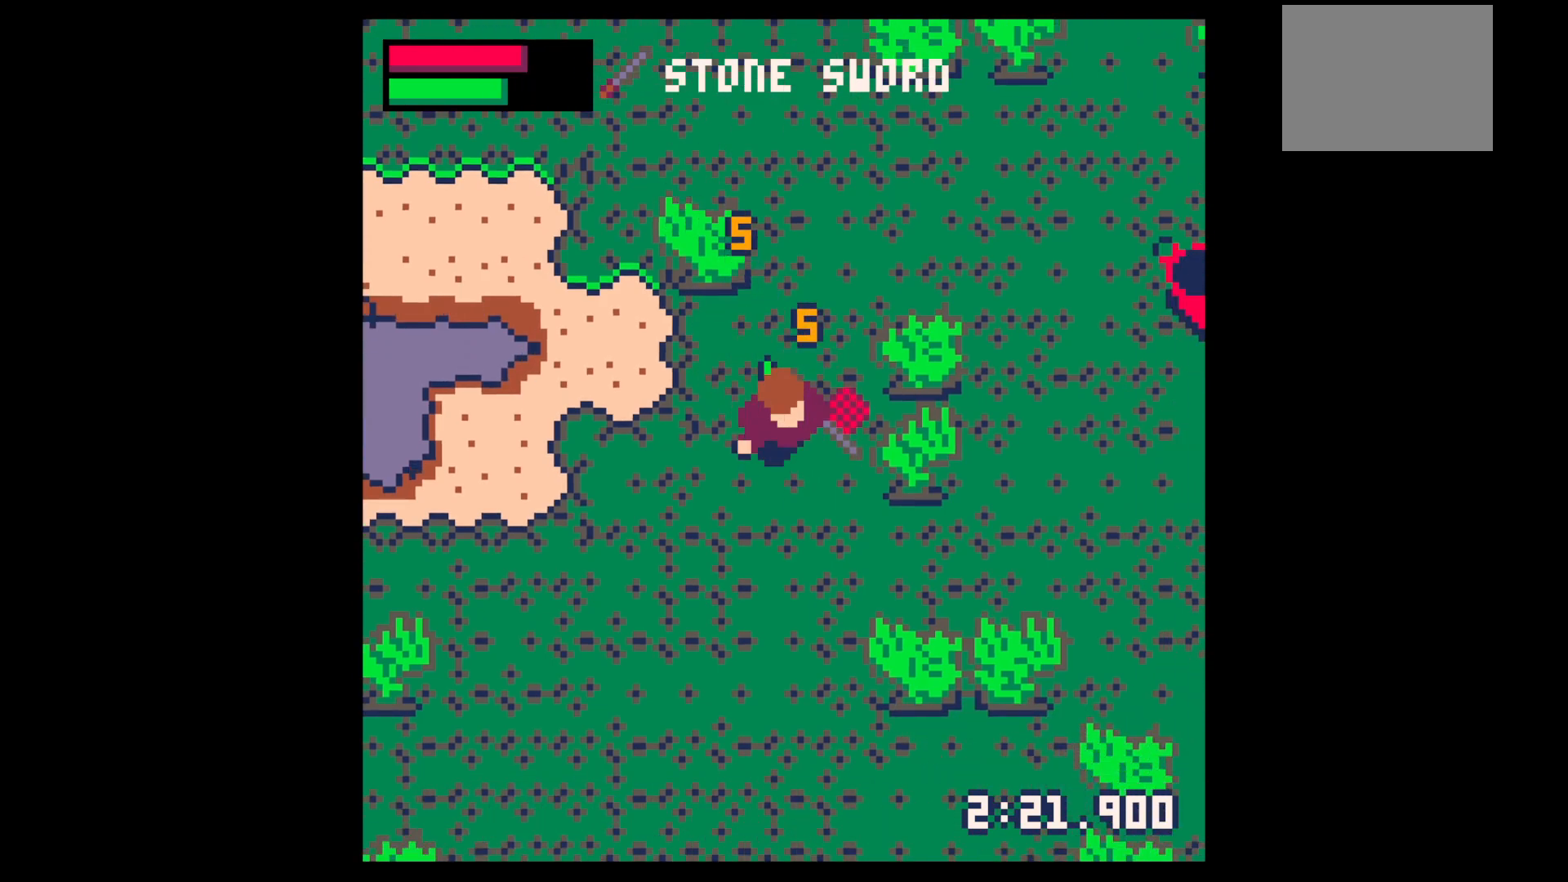
{"keys": ["right"], "events": [[100, "right", "down"], [417, "down", "up"]]}
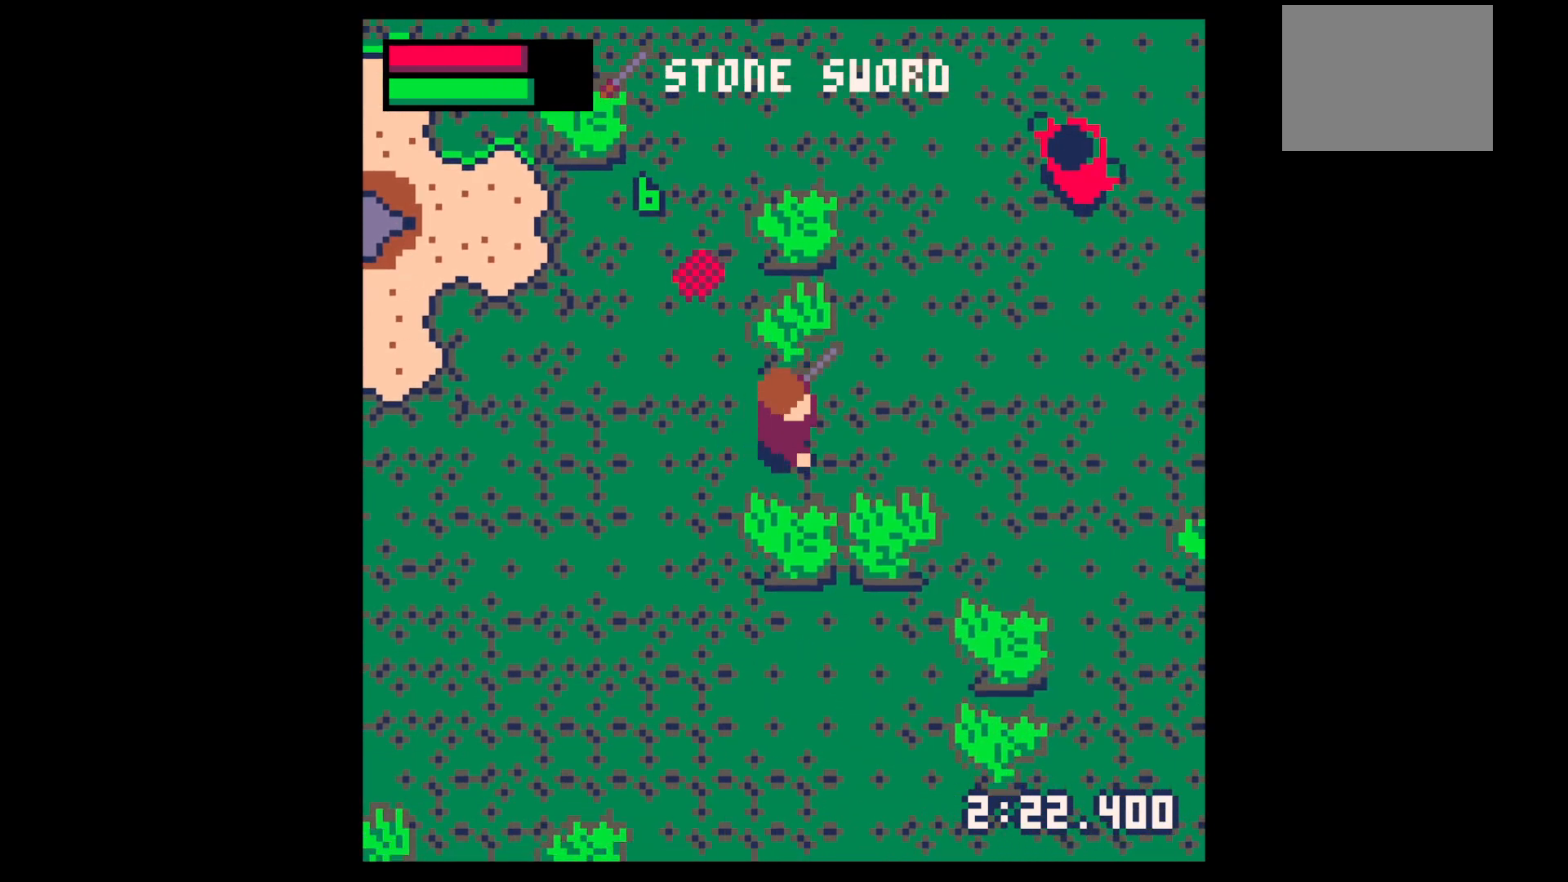
{"keys": ["right", "up"], "events": [[67, "up", "down"], [217, "right", "up"], [300, "right", "down"]]}
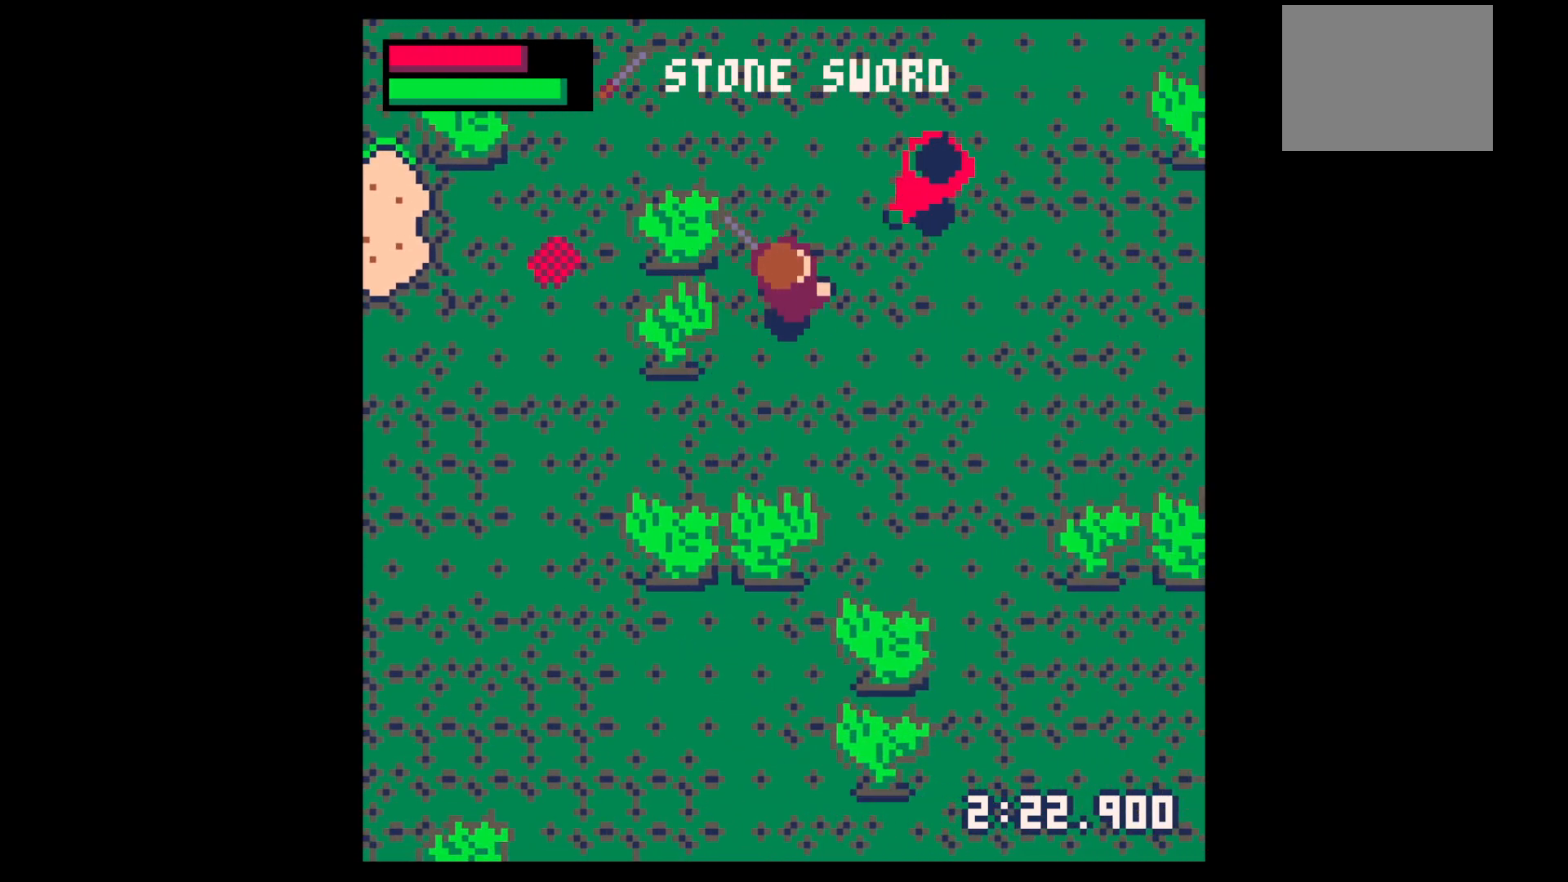
{"keys": ["right", "up", "x"], "events": [[217, "right", "up"], [217, "up", "up"], [217, "x", "down"], [317, "right", "down"], [317, "up", "down"], [400, "right", "up"], [400, "up", "up"], [500, "right", "down"], [500, "up", "down"]]}
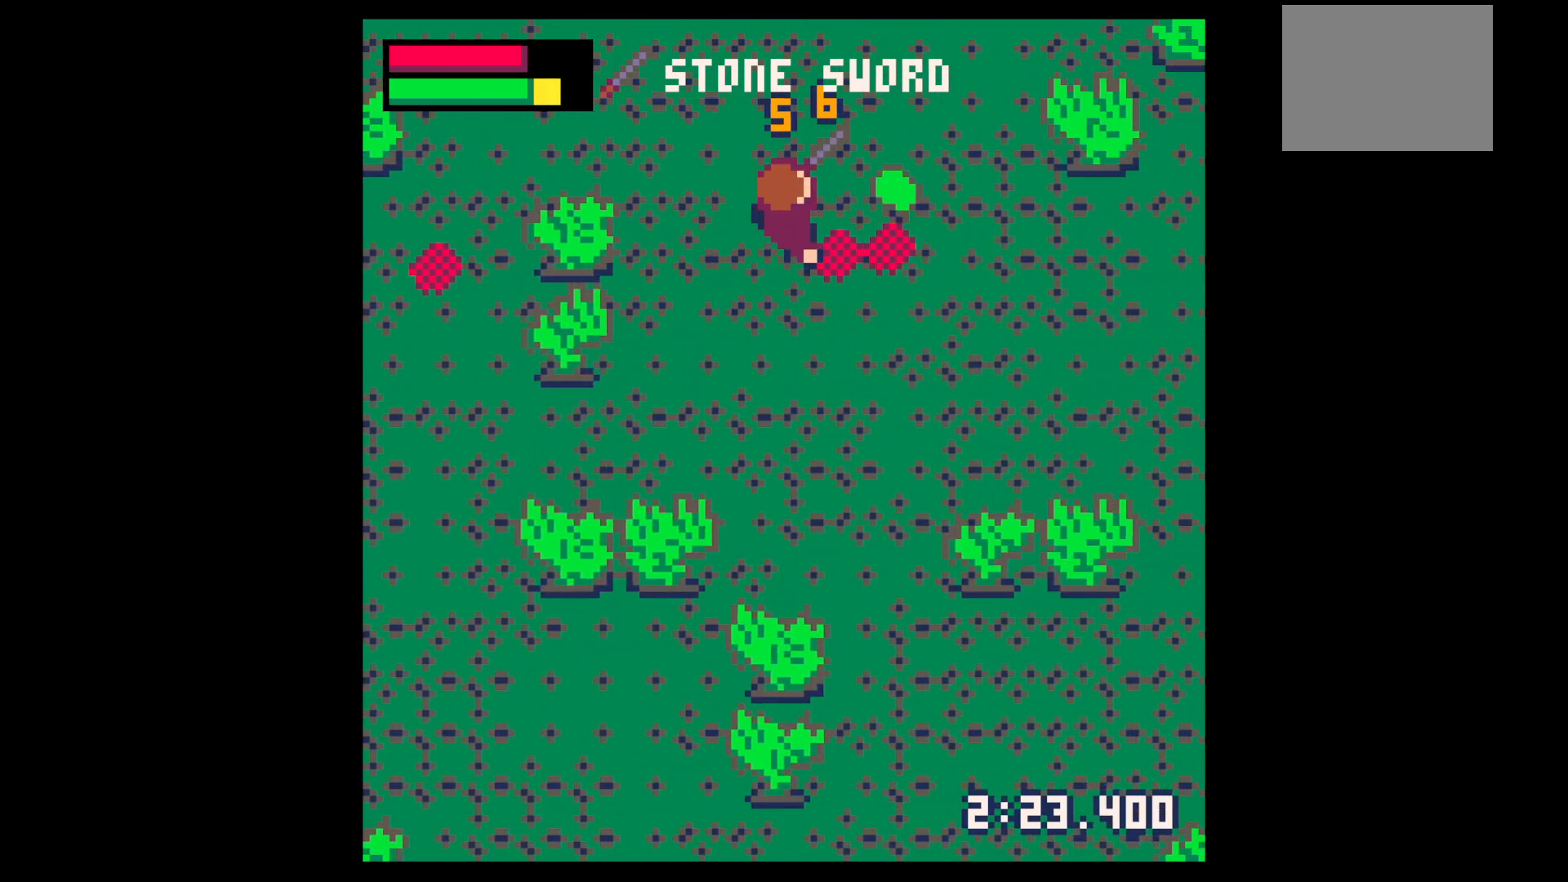
{"keys": ["down", "right"], "events": [[50, "right", "up"], [100, "up", "up"], [133, "right", "down"], [183, "up", "down"], [233, "right", "up"], [233, "up", "up"], [283, "right", "down"], [283, "x", "up"], [483, "down", "down"]]}
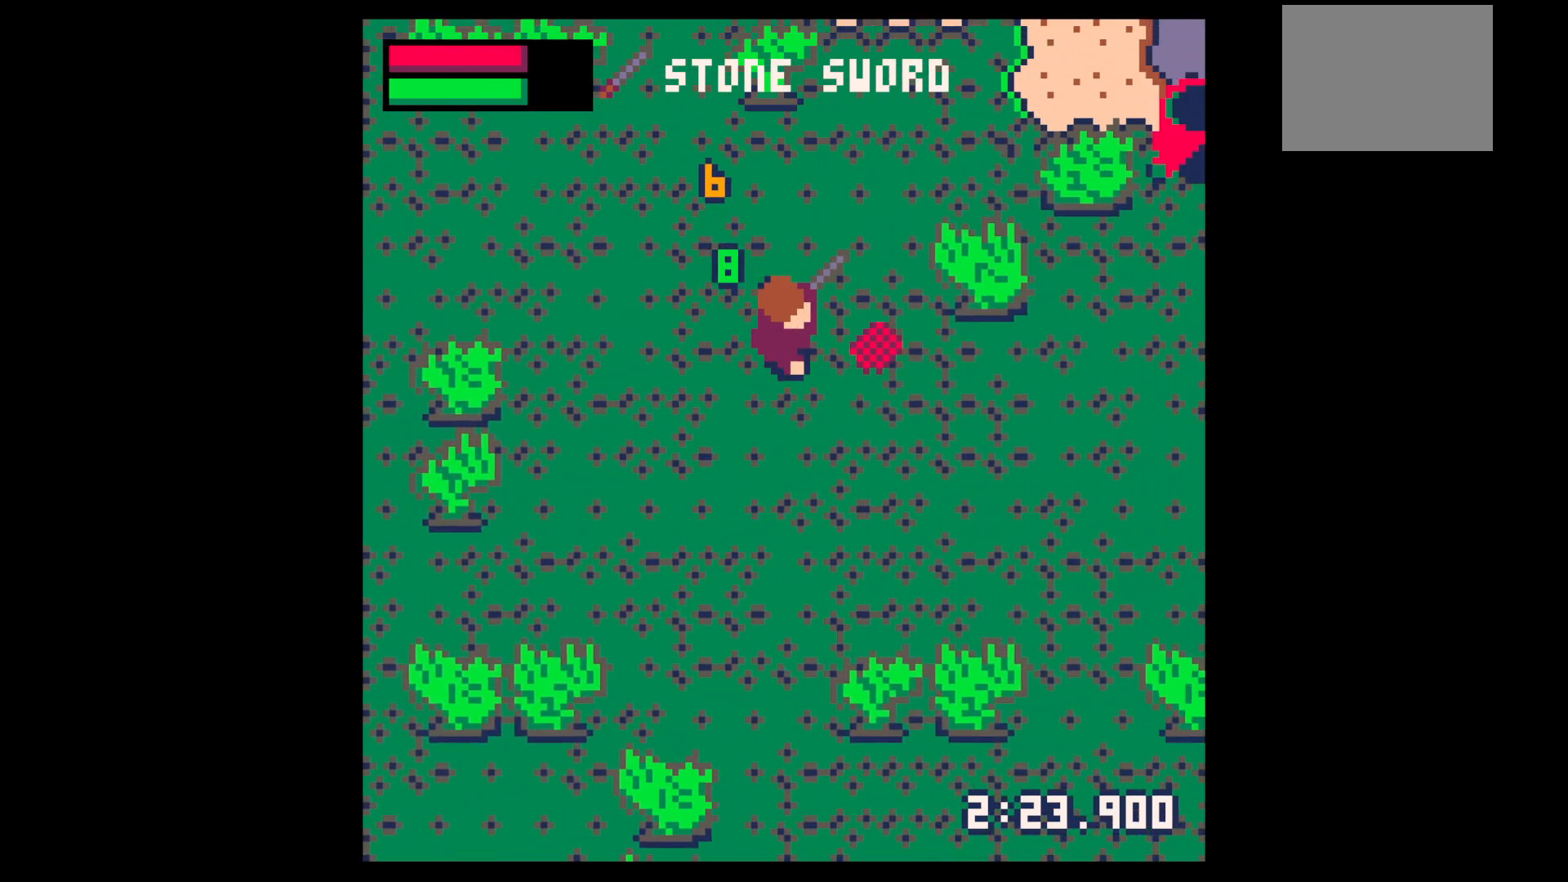
{"keys": ["right"], "events": [[167, "down", "up"], [300, "up", "down"], [483, "up", "up"]]}
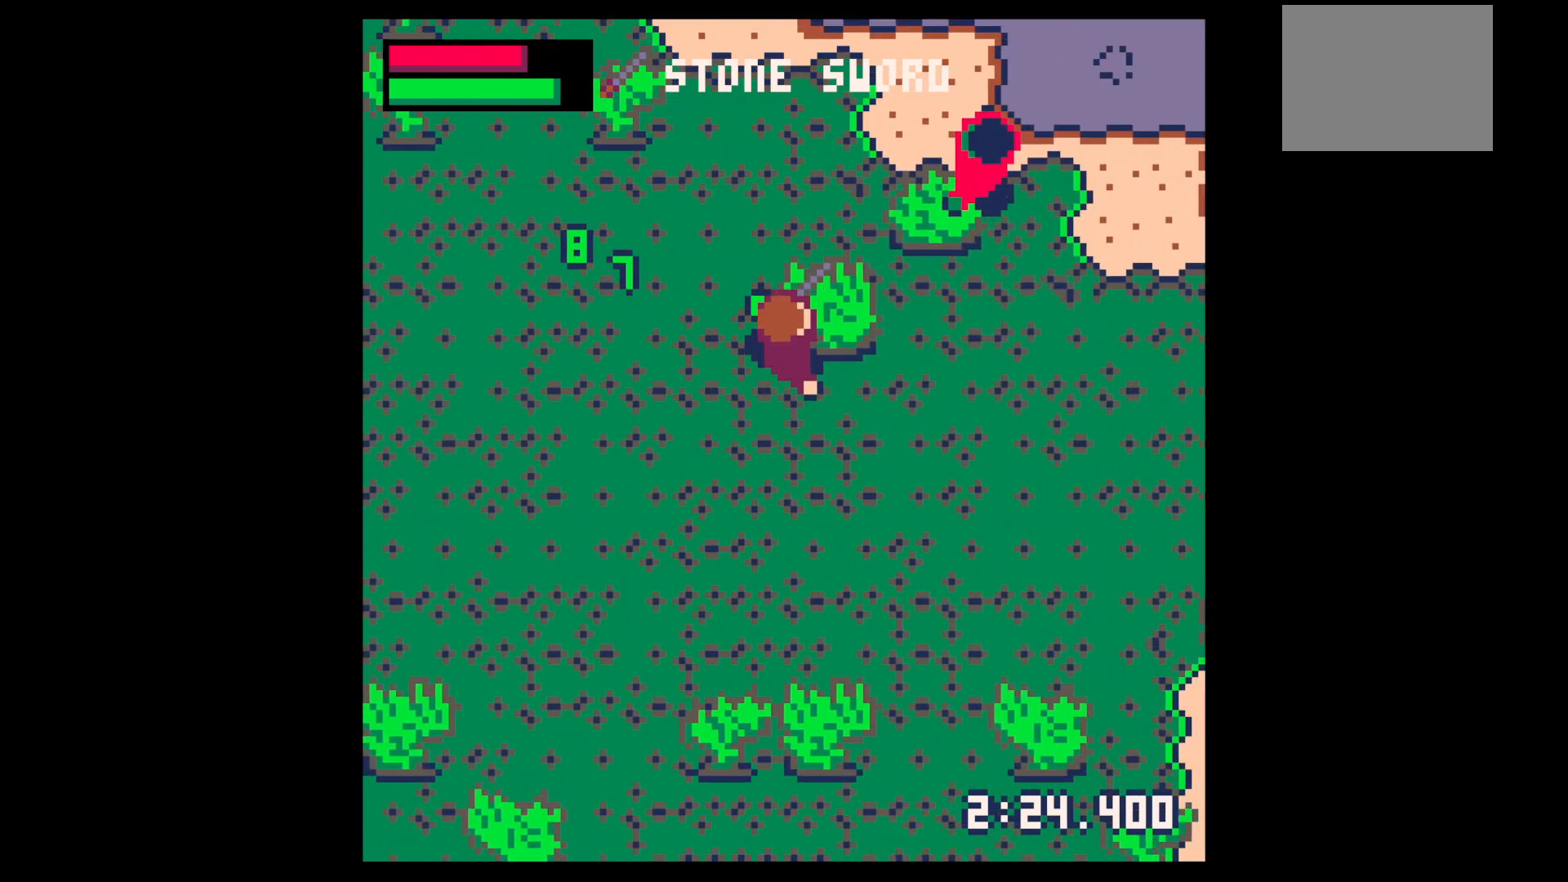
{"keys": ["x"], "events": [[33, "right", "up"], [83, "z", "down"], [183, "down", "down"], [233, "x", "down"], [267, "down", "up"], [267, "z", "up"], [317, "x", "up"], [367, "right", "down"], [417, "right", "up"], [450, "x", "down"]]}
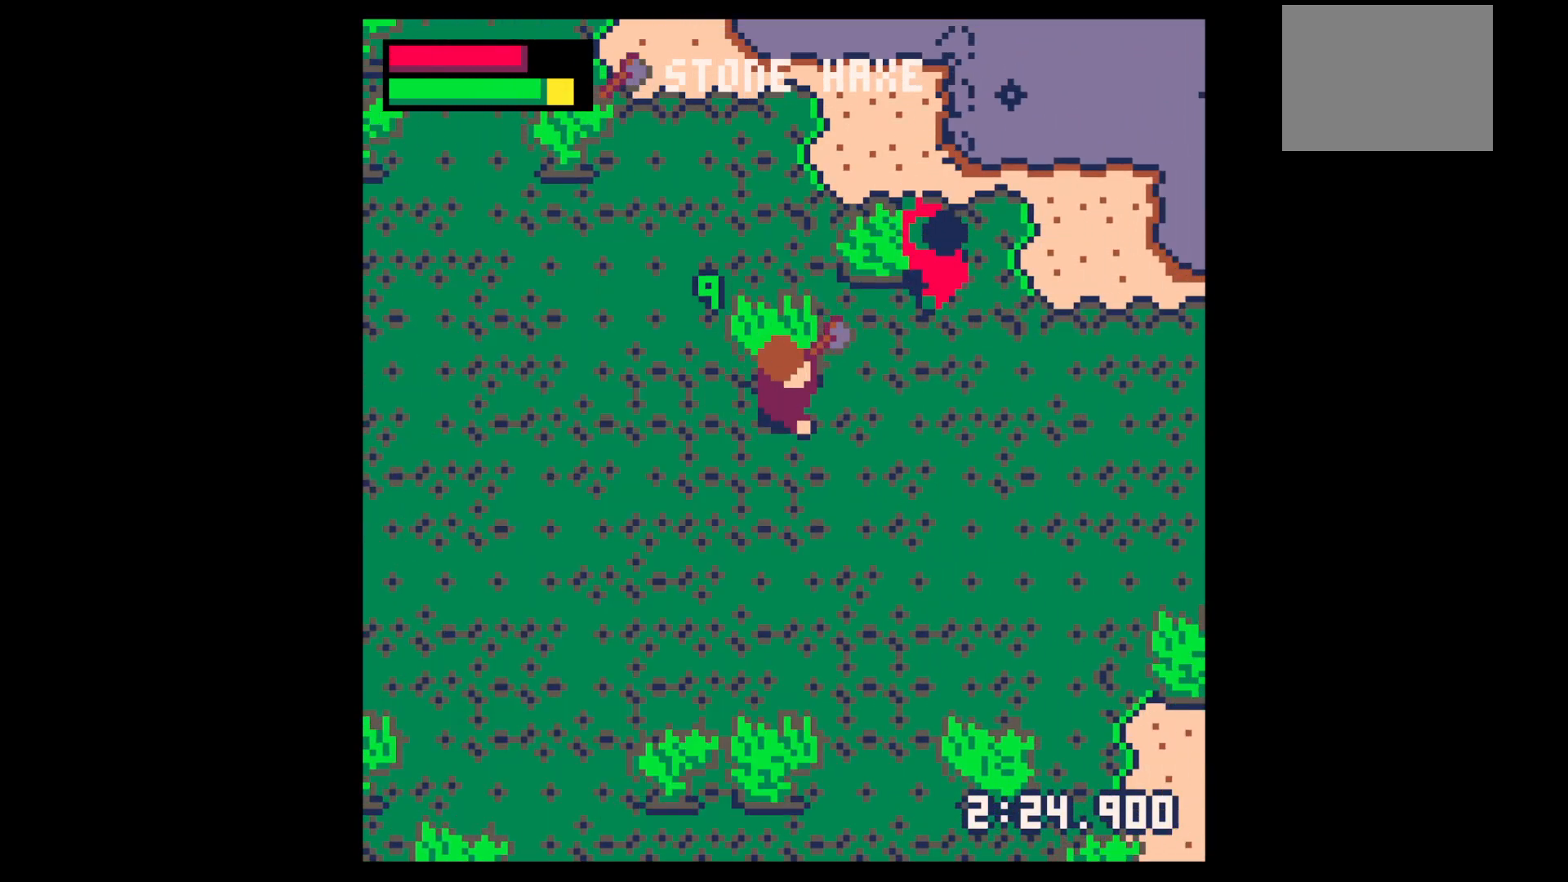
{"keys": [], "events": [[100, "up", "down"], [417, "up", "up"], [467, "x", "up"]]}
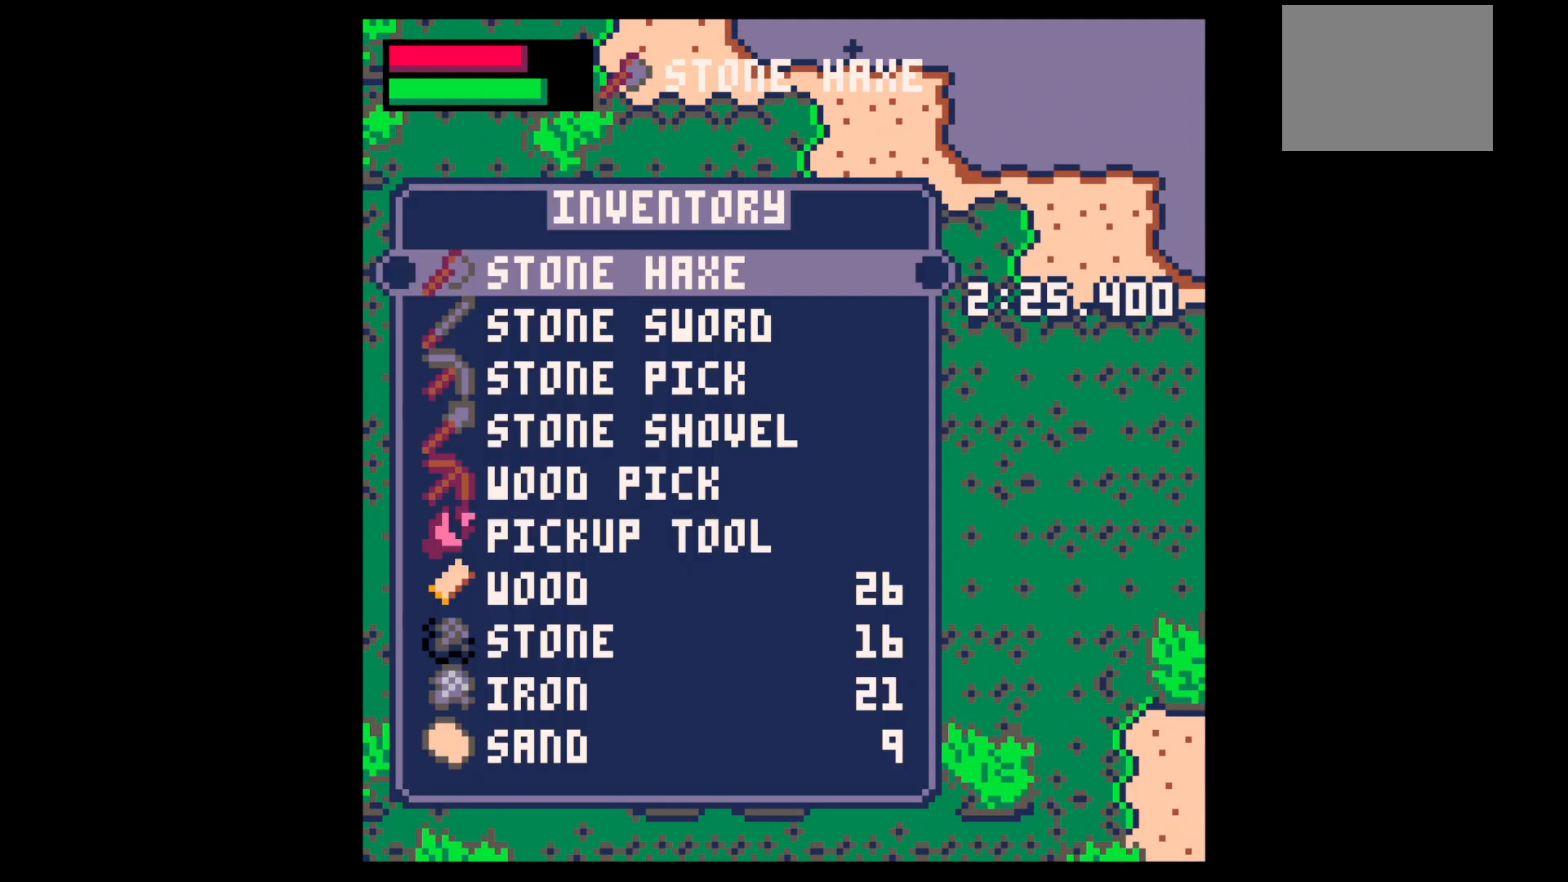
{"keys": ["x"], "events": [[17, "z", "down"], [67, "down", "down"], [67, "right", "down"], [117, "down", "up"], [117, "x", "down"], [150, "right", "up"], [150, "z", "up"], [200, "x", "up"], [250, "up", "down"], [300, "right", "down"], [300, "x", "down"], [350, "right", "up"], [350, "up", "up"], [400, "right", "down"], [400, "up", "down"], [483, "right", "up"], [483, "up", "up"]]}
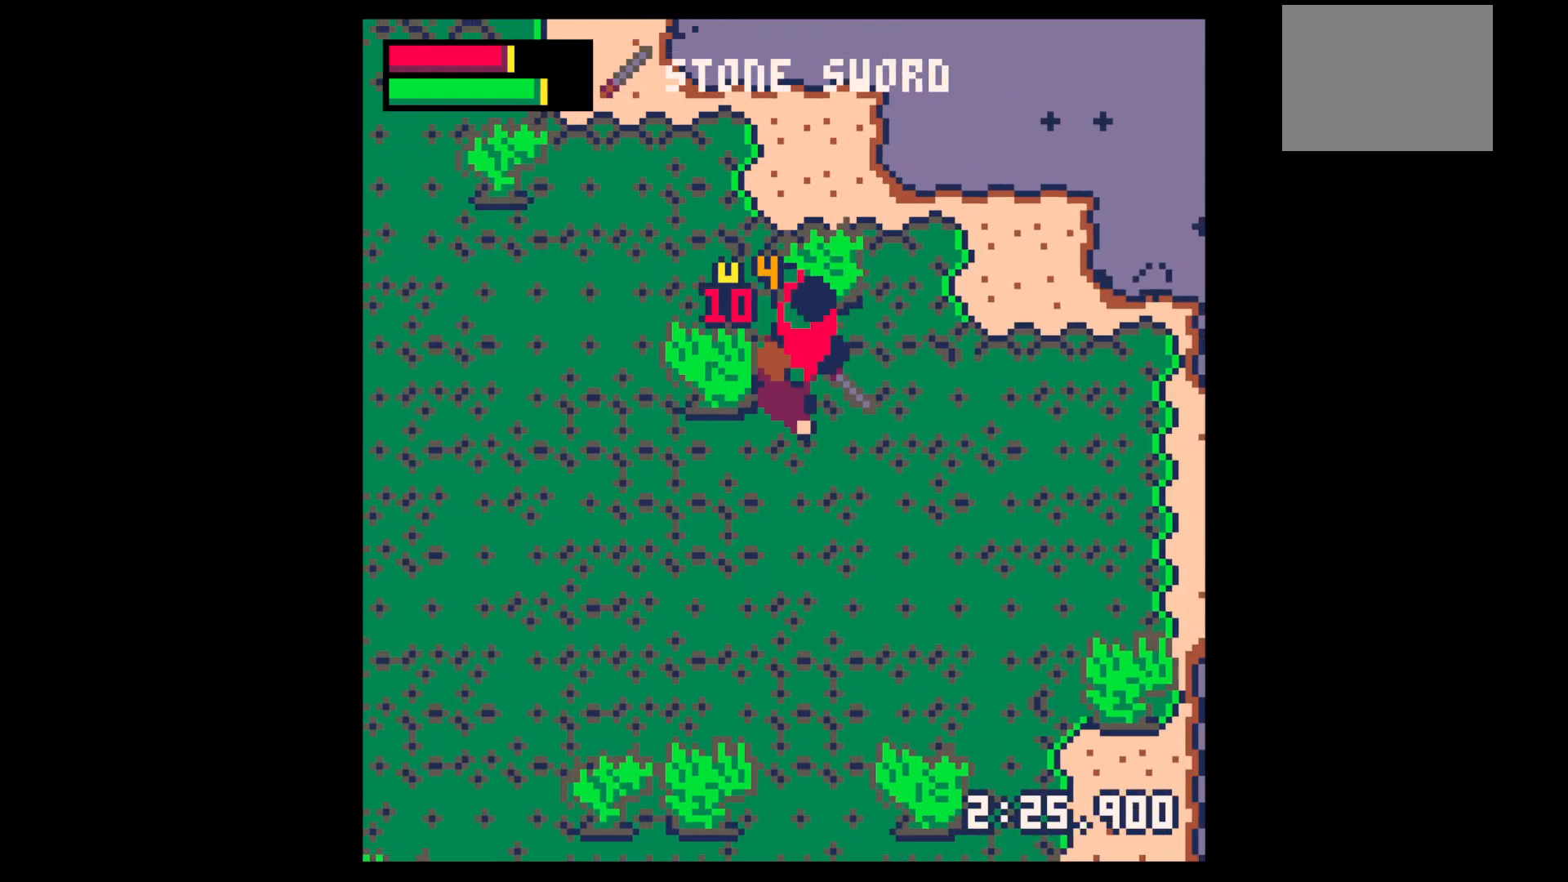
{"keys": [], "events": [[83, "right", "down"], [83, "up", "down"], [183, "right", "up"], [183, "up", "up"], [267, "right", "down"], [267, "up", "down"], [317, "right", "up"], [317, "up", "up"], [400, "right", "down"], [400, "up", "down"], [450, "right", "up"], [450, "up", "up"], [450, "x", "up"]]}
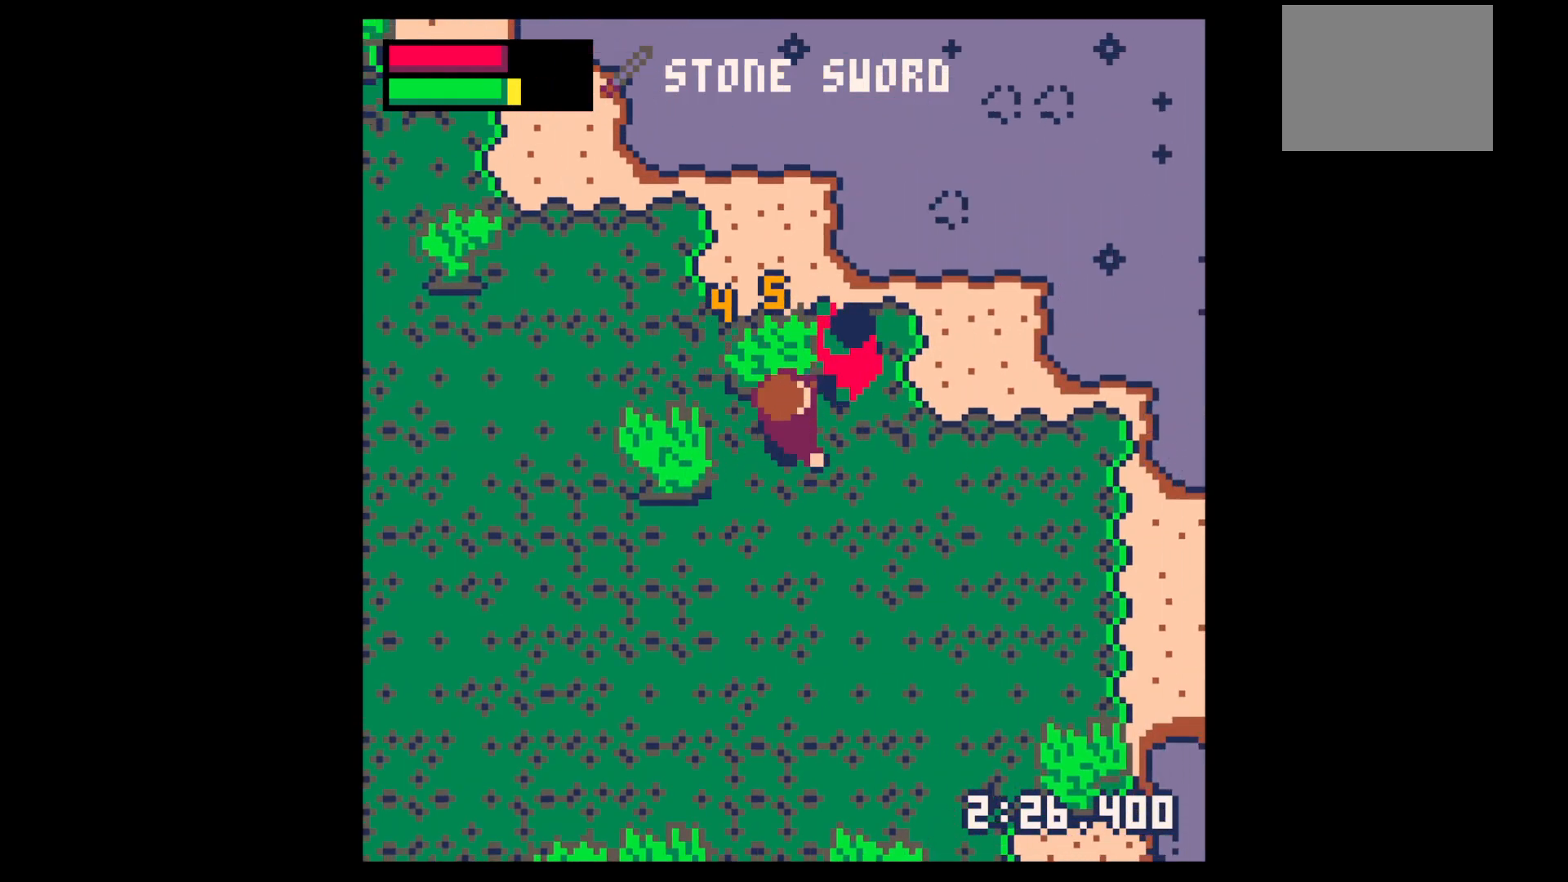
{"keys": ["right", "up"], "events": [[50, "right", "down"], [50, "up", "down"], [100, "up", "up"], [150, "right", "up"], [200, "x", "down"], [333, "right", "down"], [333, "x", "up"], [383, "up", "down"]]}
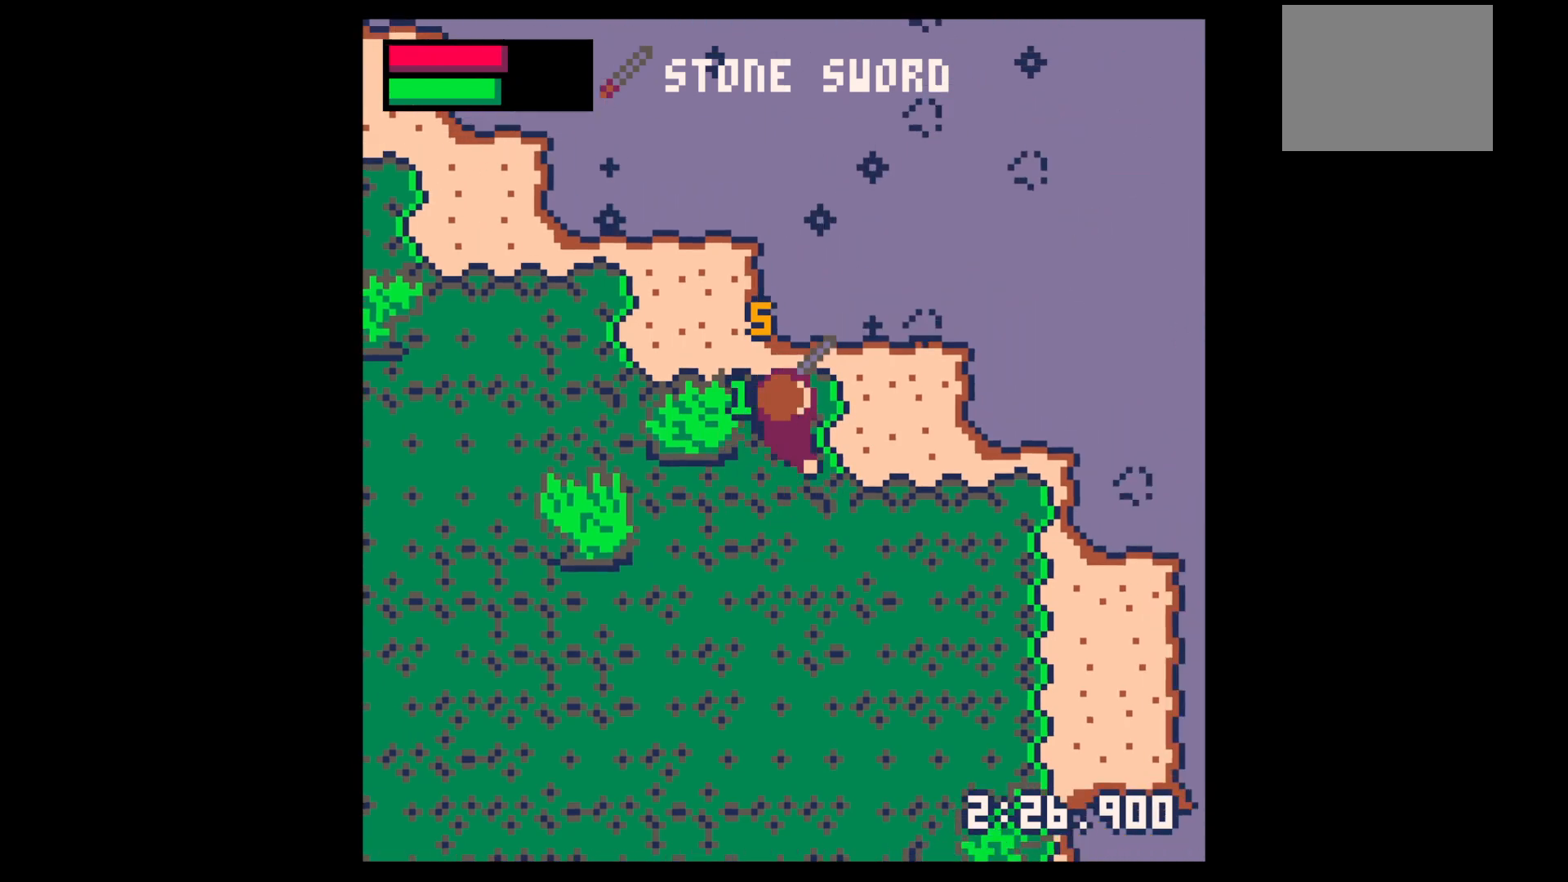
{"keys": ["down", "z"], "events": [[67, "right", "up"], [117, "up", "up"], [200, "down", "down"], [383, "down", "up"], [383, "z", "down"], [483, "down", "down"]]}
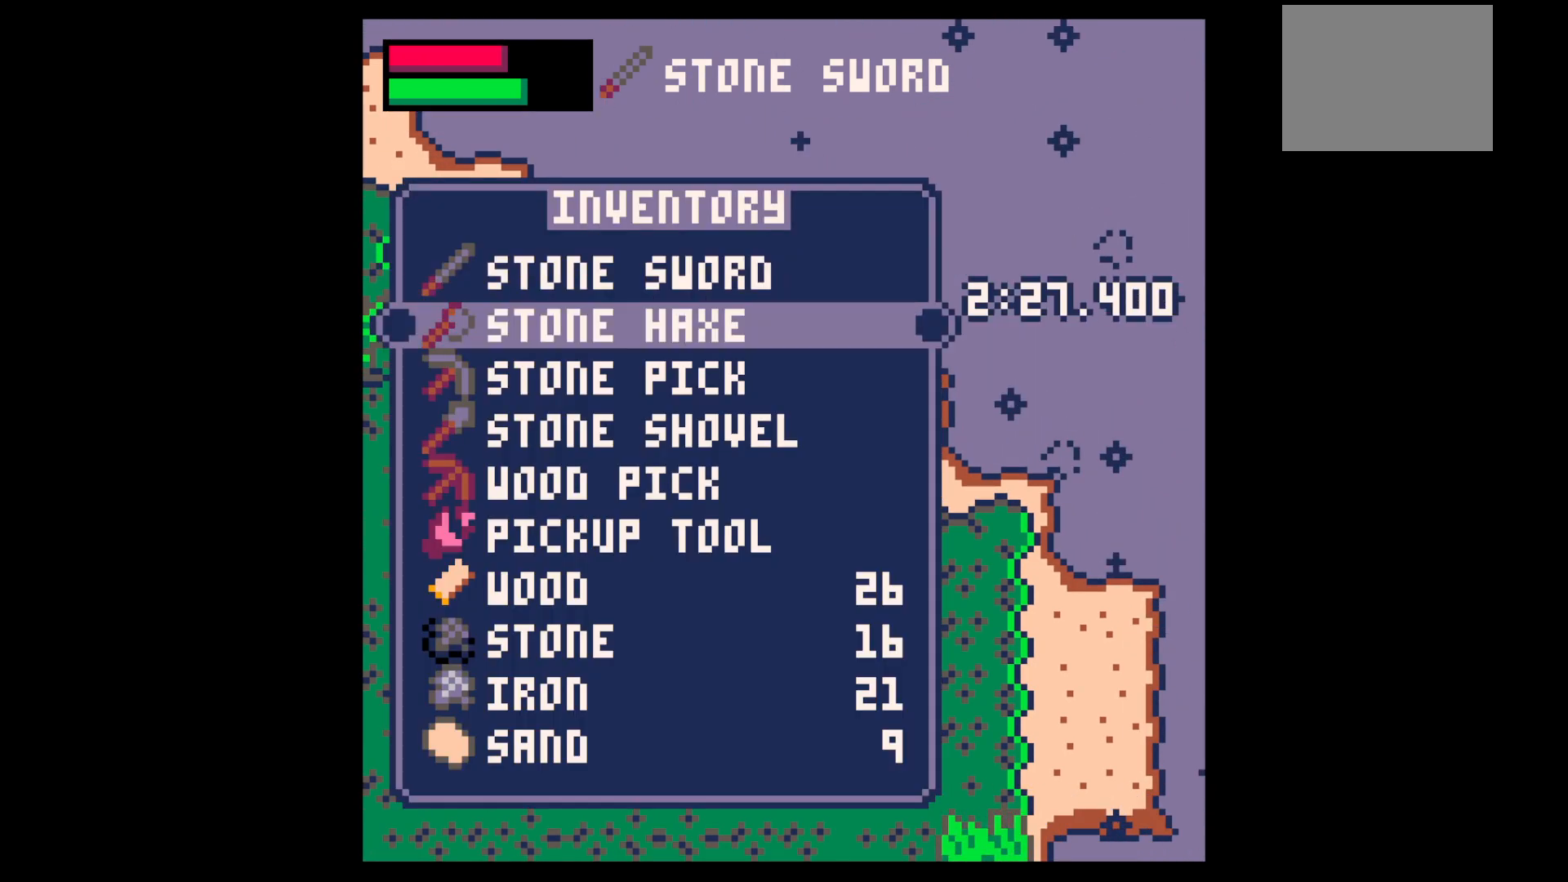
{"keys": ["left", "x"], "events": [[33, "down", "up"], [33, "x", "down"], [83, "left", "down"], [83, "x", "up"], [83, "z", "up"], [467, "x", "down"]]}
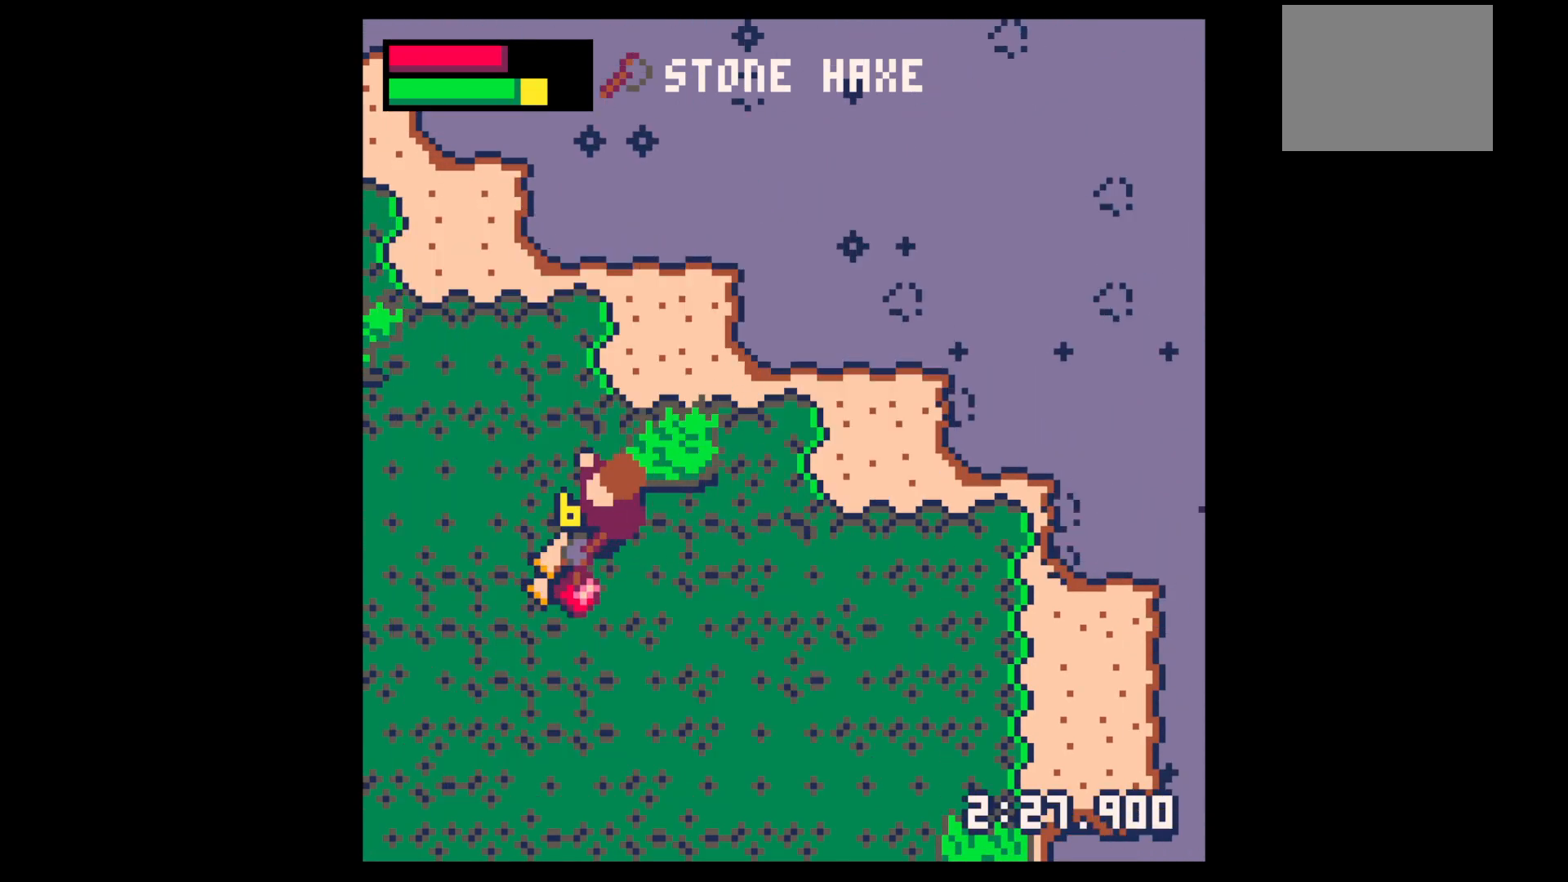
{"keys": ["right"], "events": [[100, "down", "down"], [100, "x", "up"], [333, "left", "up"], [333, "right", "down"], [383, "down", "up"]]}
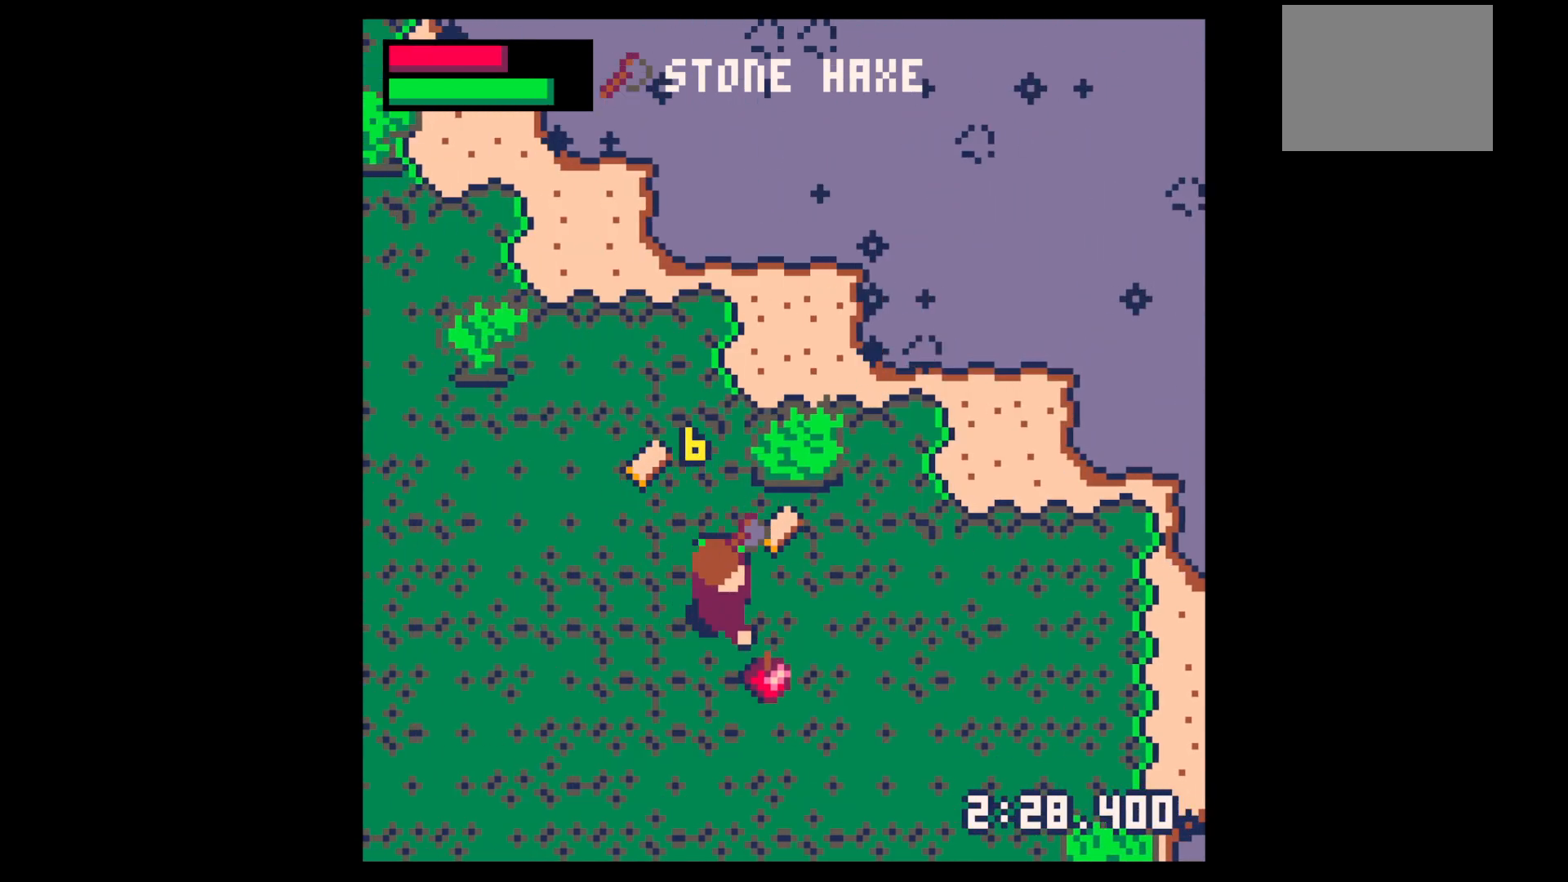
{"keys": ["left", "up"], "events": [[67, "up", "down"], [250, "left", "down"], [250, "right", "up"]]}
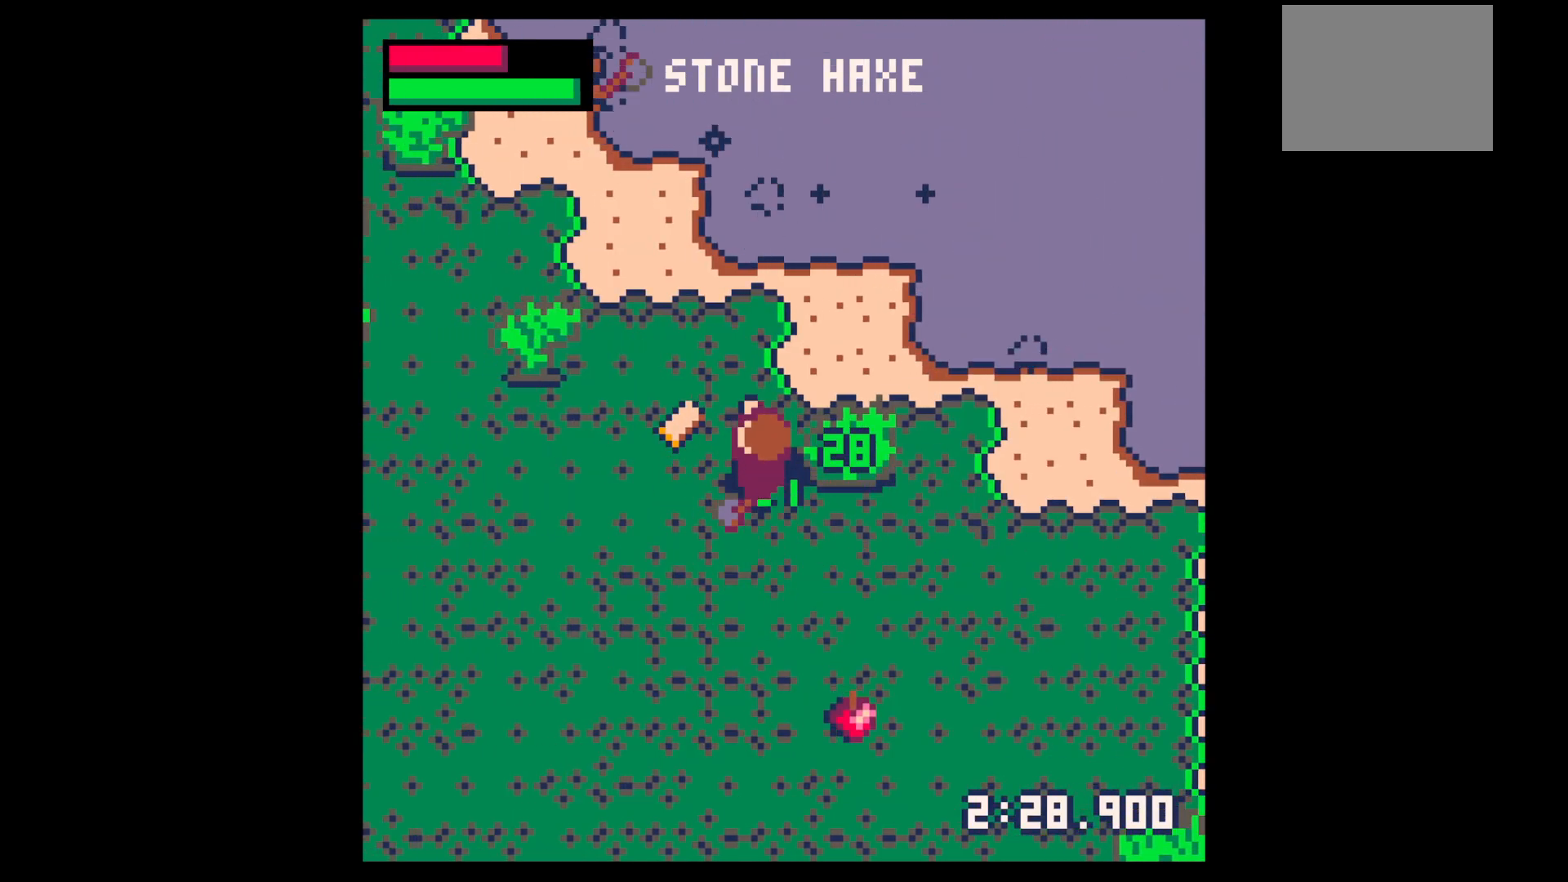
{"keys": ["left", "up"], "events": [[267, "up", "up"], [367, "up", "down"]]}
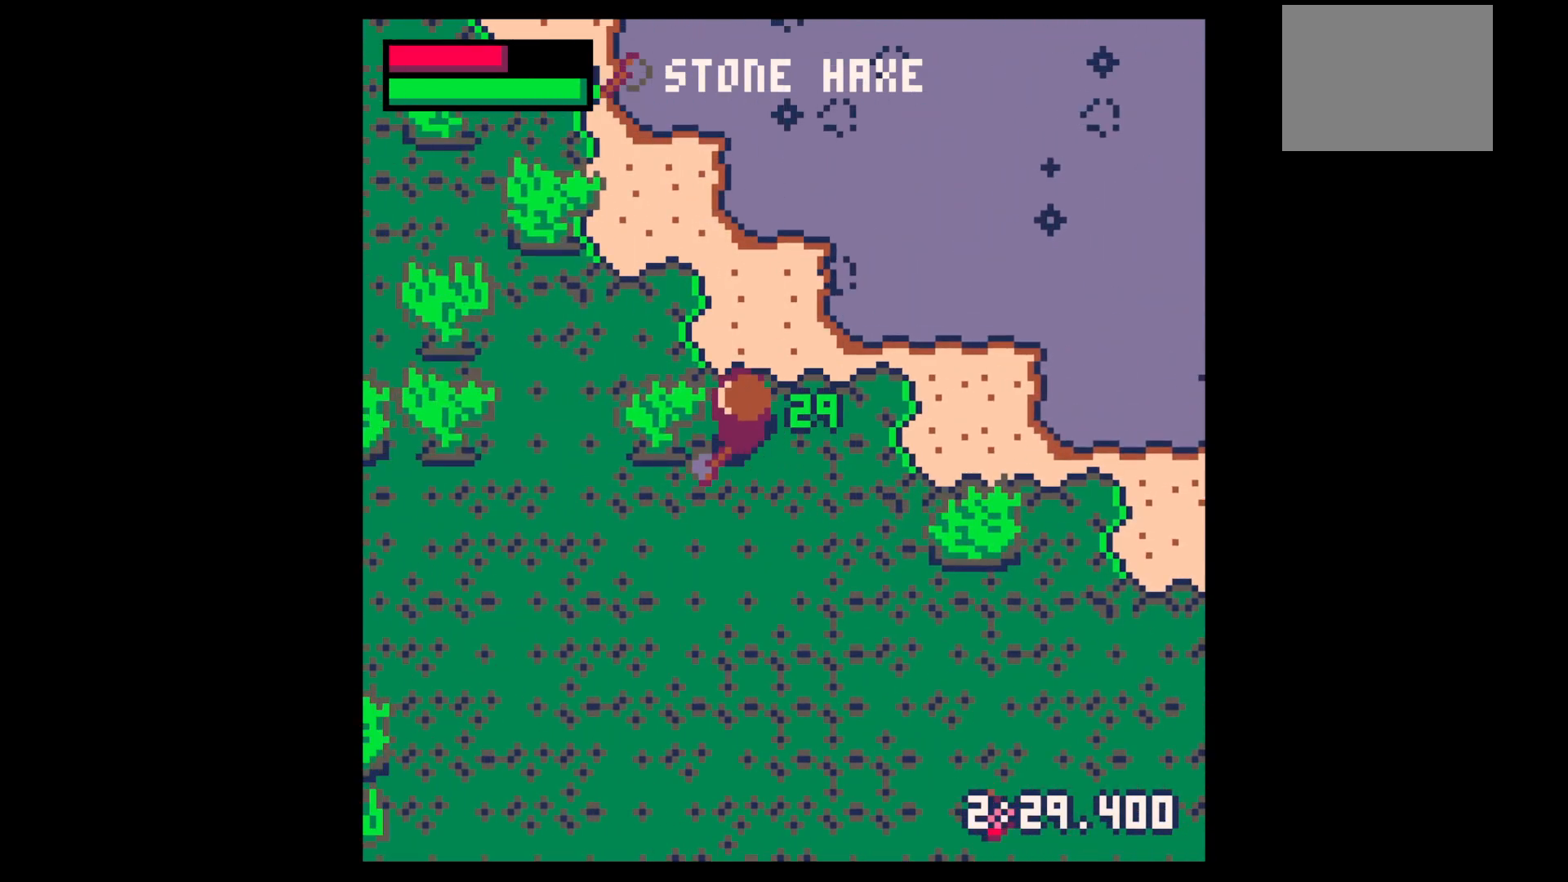
{"keys": ["left", "x"], "events": [[100, "up", "up"], [100, "x", "down"]]}
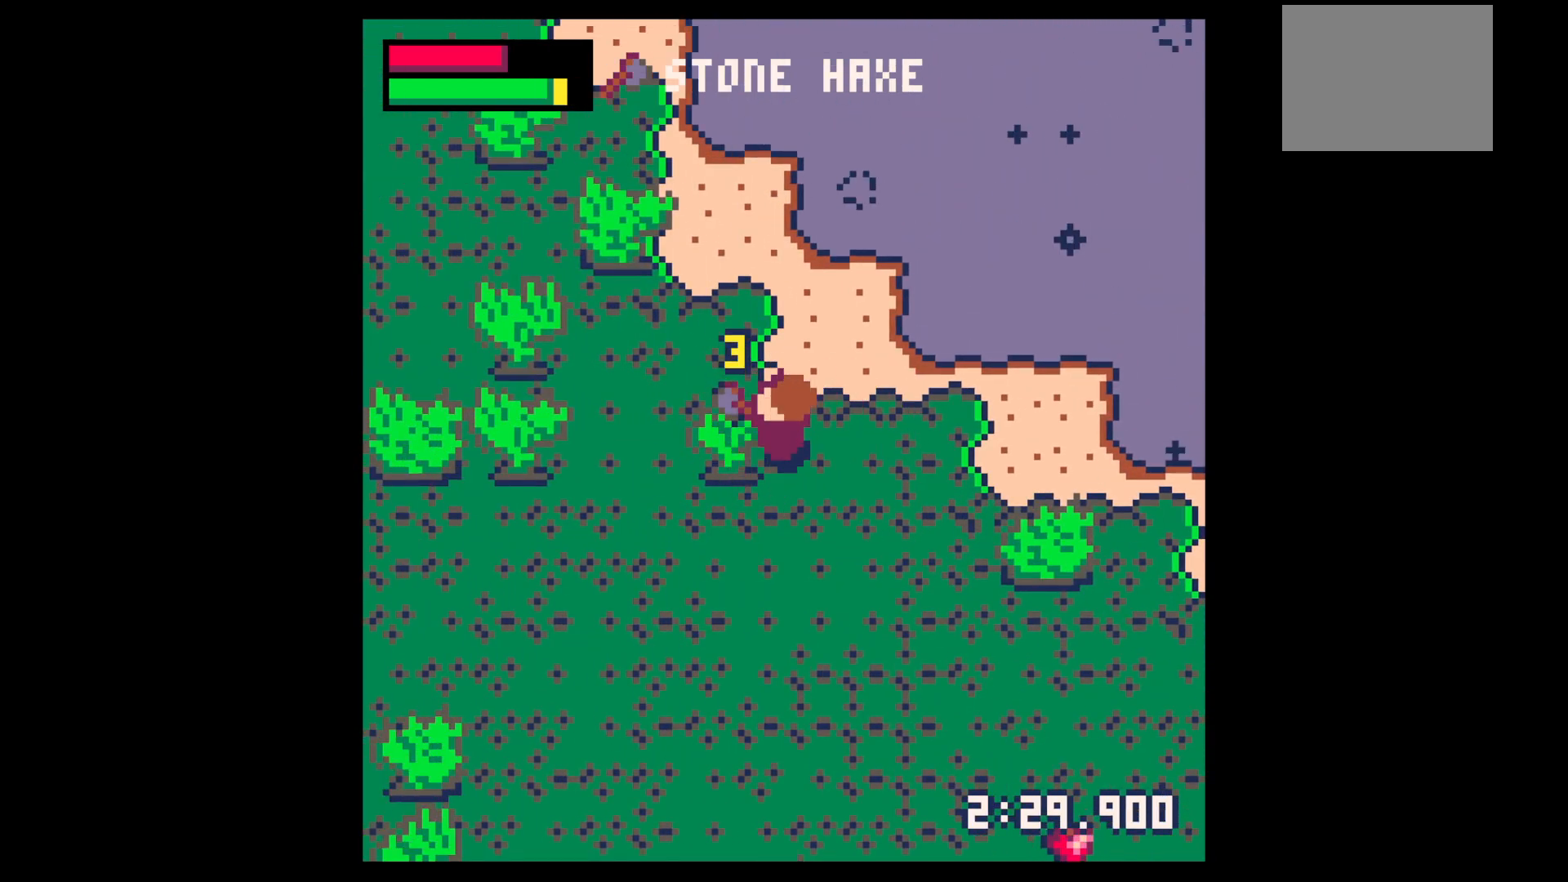
{"keys": ["down", "right"], "events": [[350, "x", "up"], [400, "down", "down"], [483, "left", "up"], [483, "right", "down"]]}
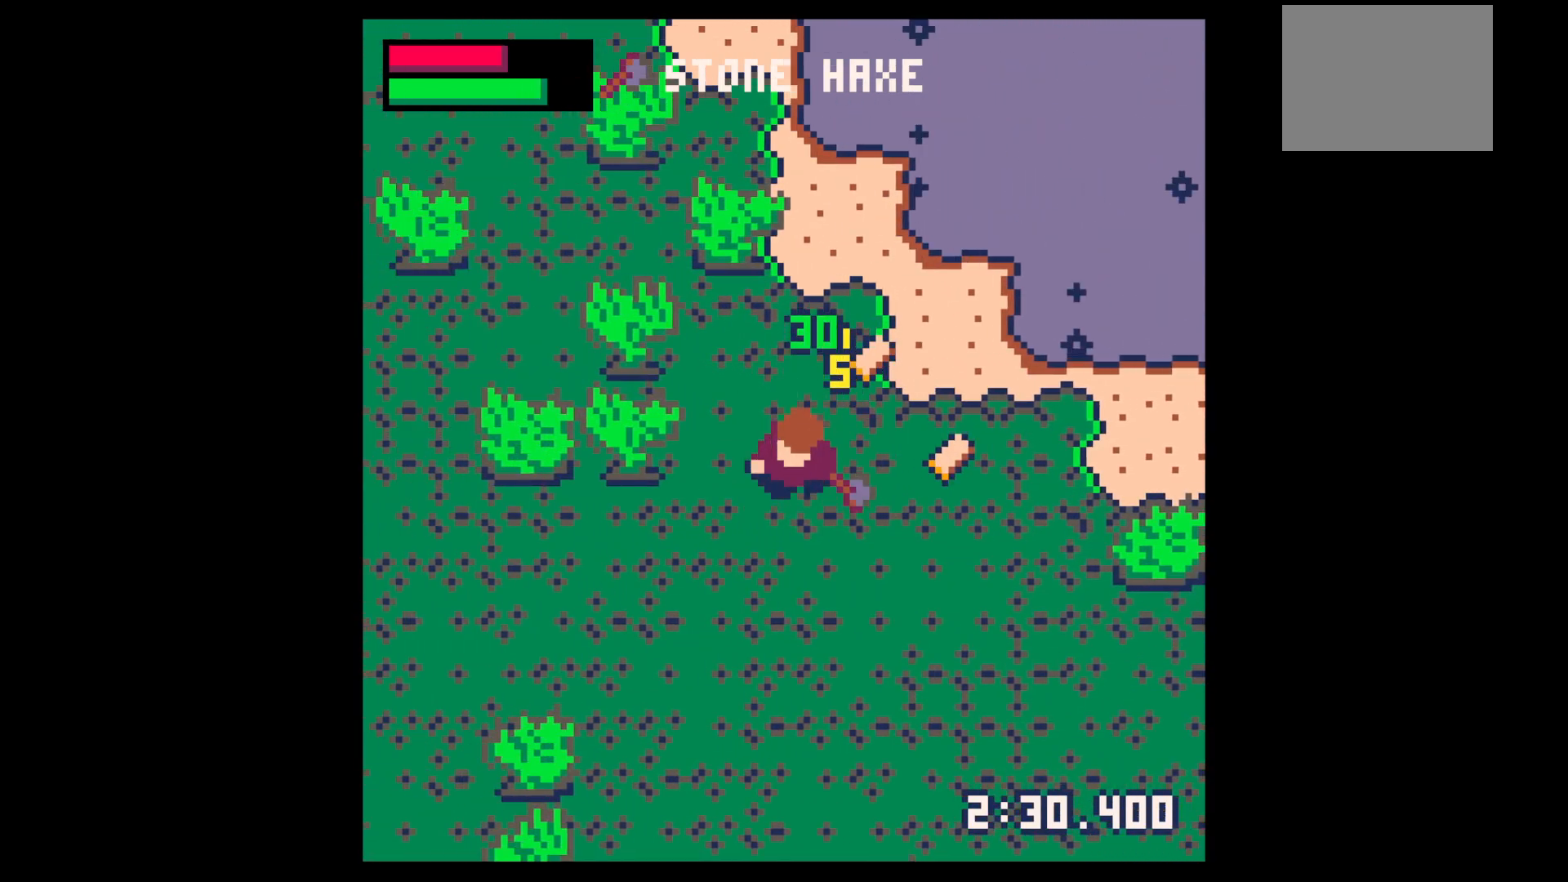
{"keys": ["right", "up"], "events": [[33, "down", "up"], [500, "up", "down"]]}
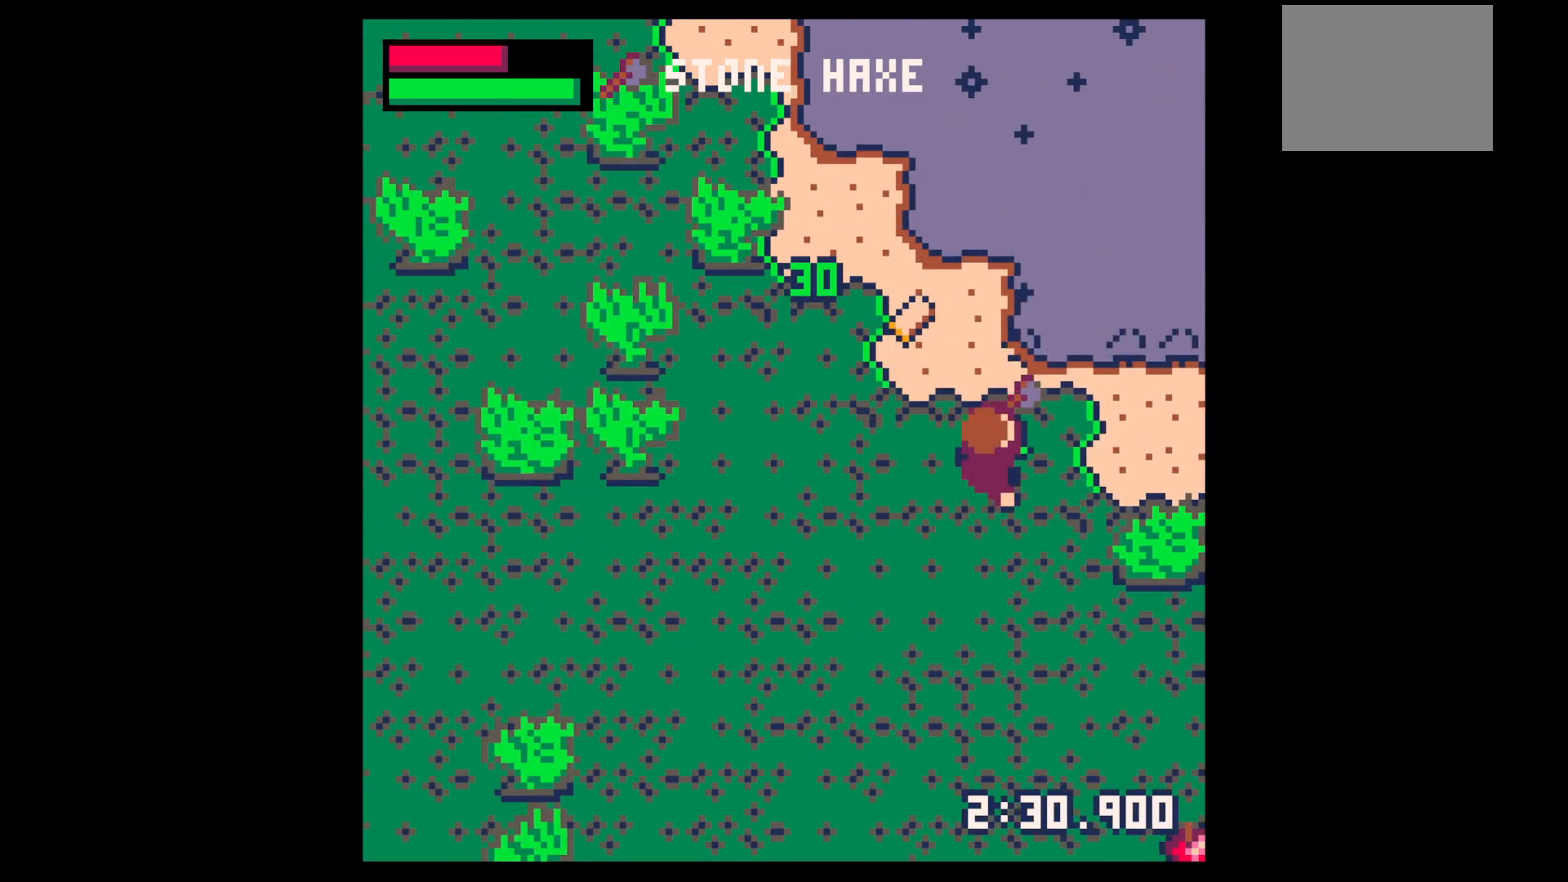
{"keys": ["left", "up"], "events": [[50, "left", "down"], [100, "right", "up"], [233, "left", "up"], [383, "left", "down"]]}